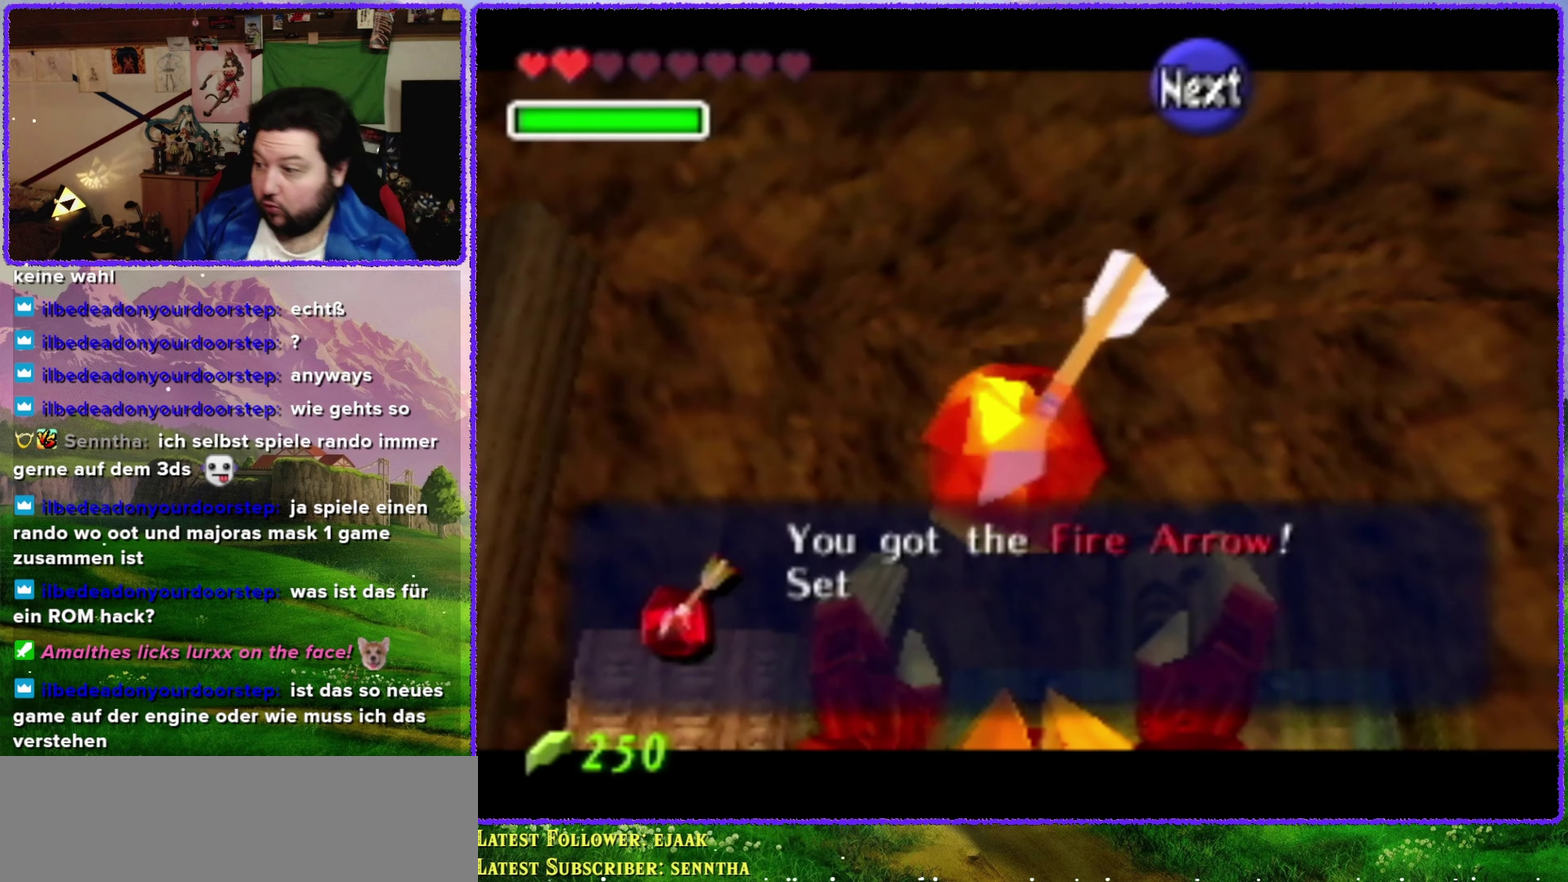
Gameplay with a controller (Nintendo layout); each line is a JSON object with the inputs held at the frame after it. "events" lists button and stick changes between this image and that frame as [ms after this image, input, new state], when the widget could be followed in between. Not read: L3 R3.
{"buttons": ["B"], "left_stick": "center", "events": [[483, "B", "down"]]}
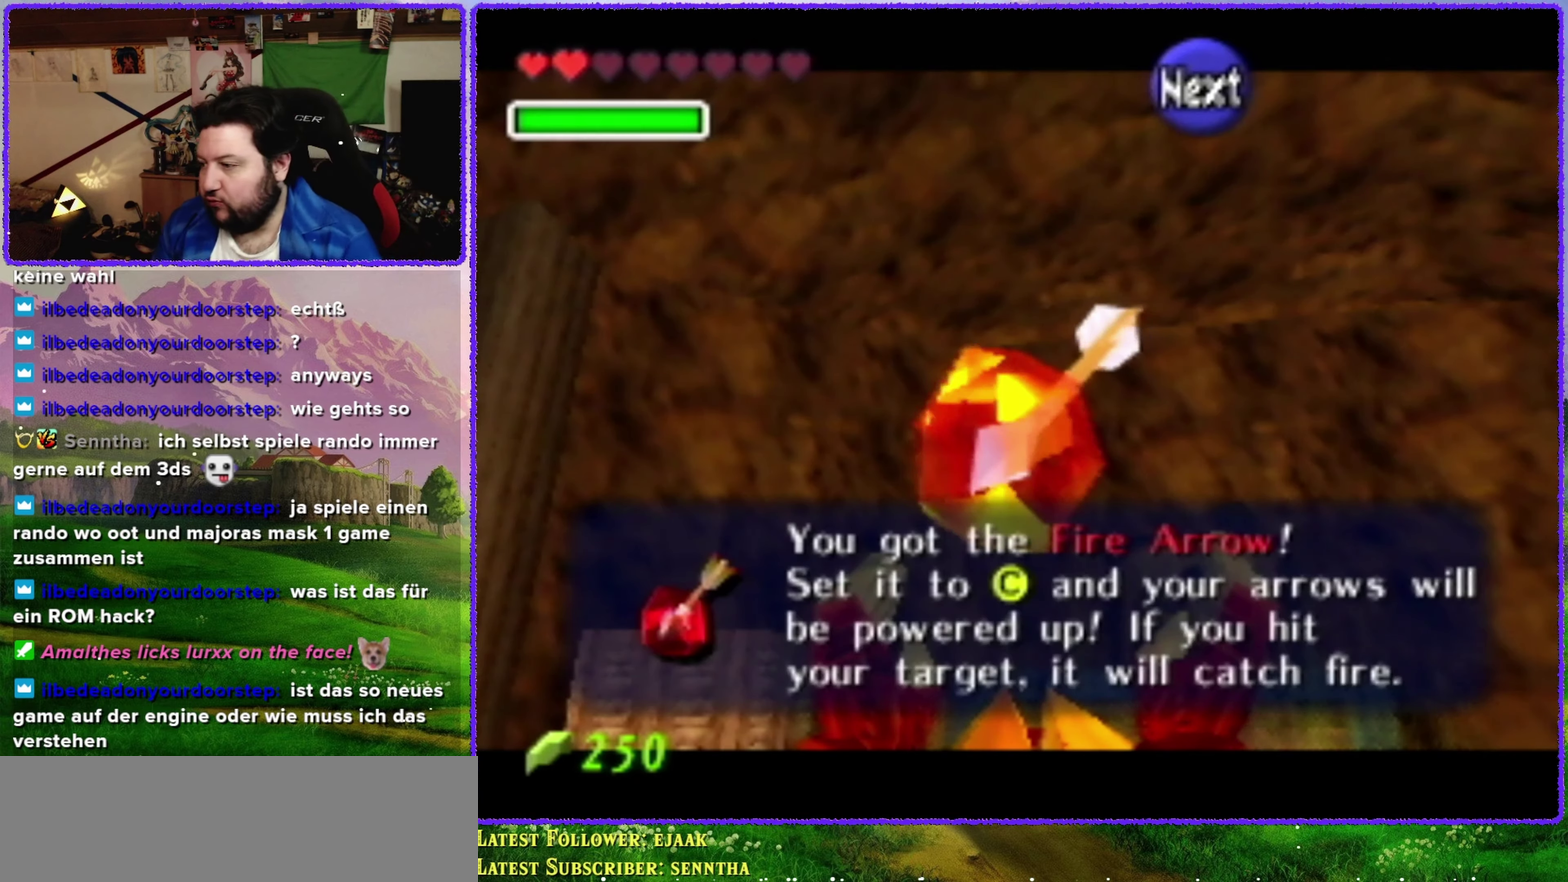
{"buttons": ["A"], "left_stick": "center", "events": [[33, "A", "down"], [100, "A", "up"], [133, "B", "up"], [466, "A", "down"]]}
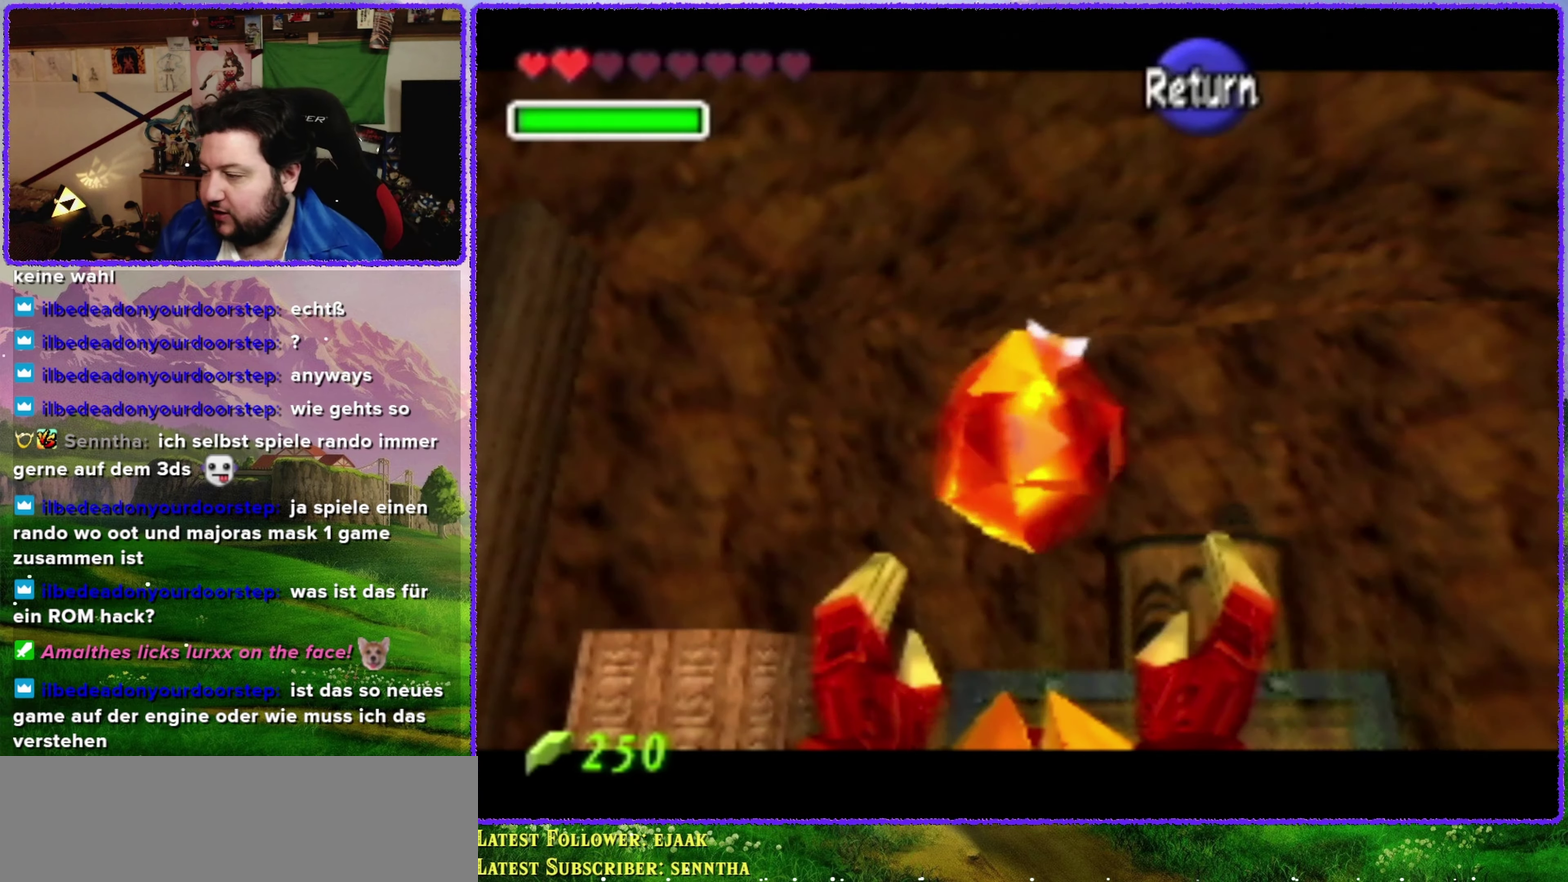
{"buttons": [], "left_stick": "left", "events": [[66, "A", "up"], [500, "left_stick", "left"]]}
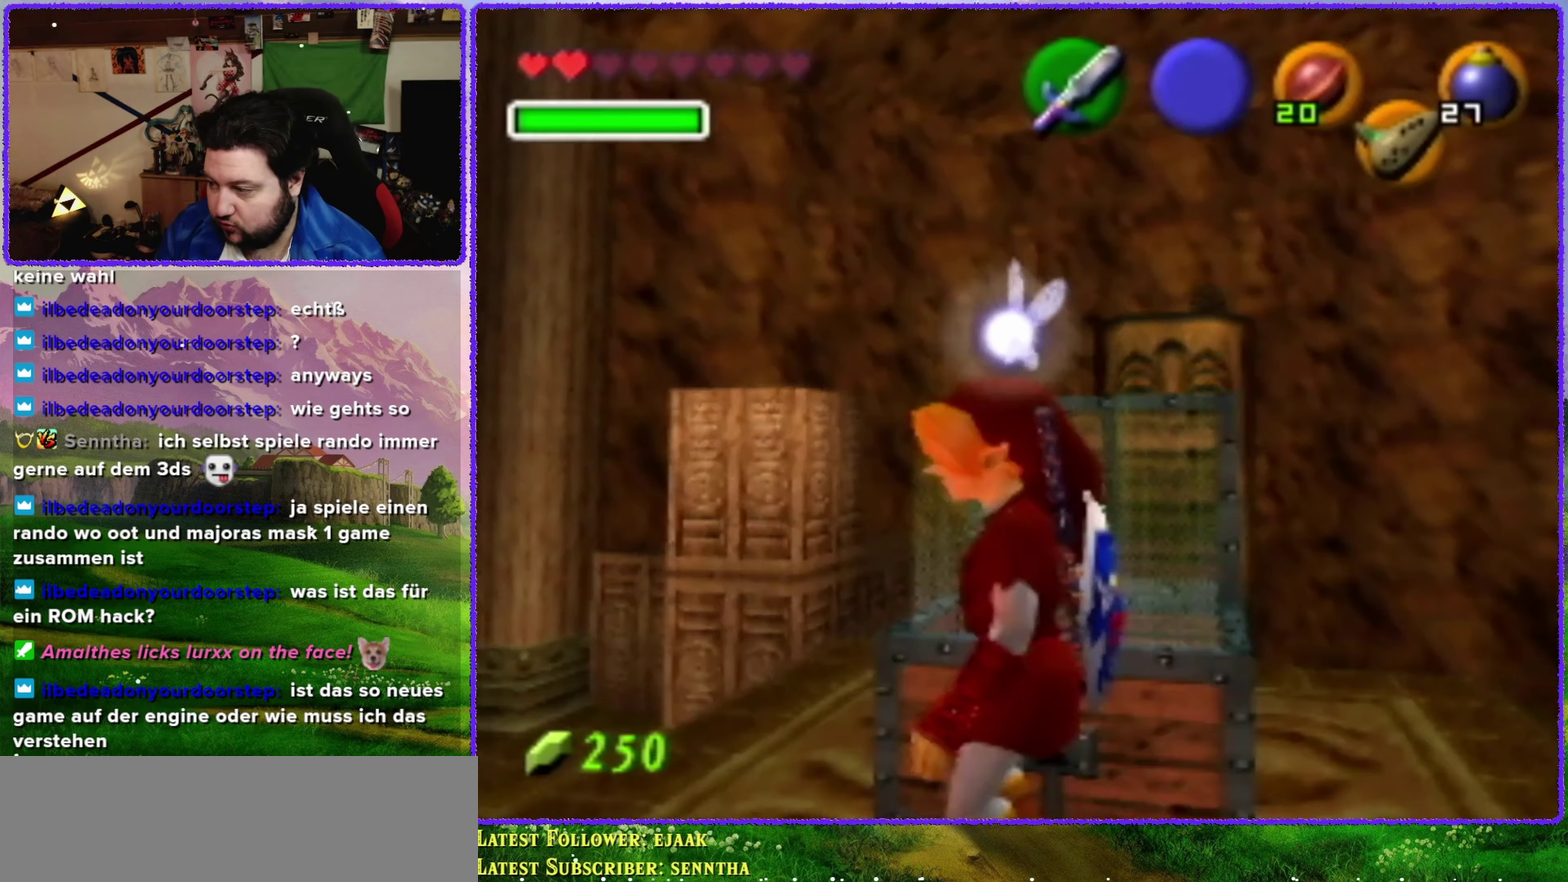
{"buttons": [], "left_stick": "center", "events": [[100, "Z", "down"], [166, "left_stick", "center"], [350, "Z", "up"]]}
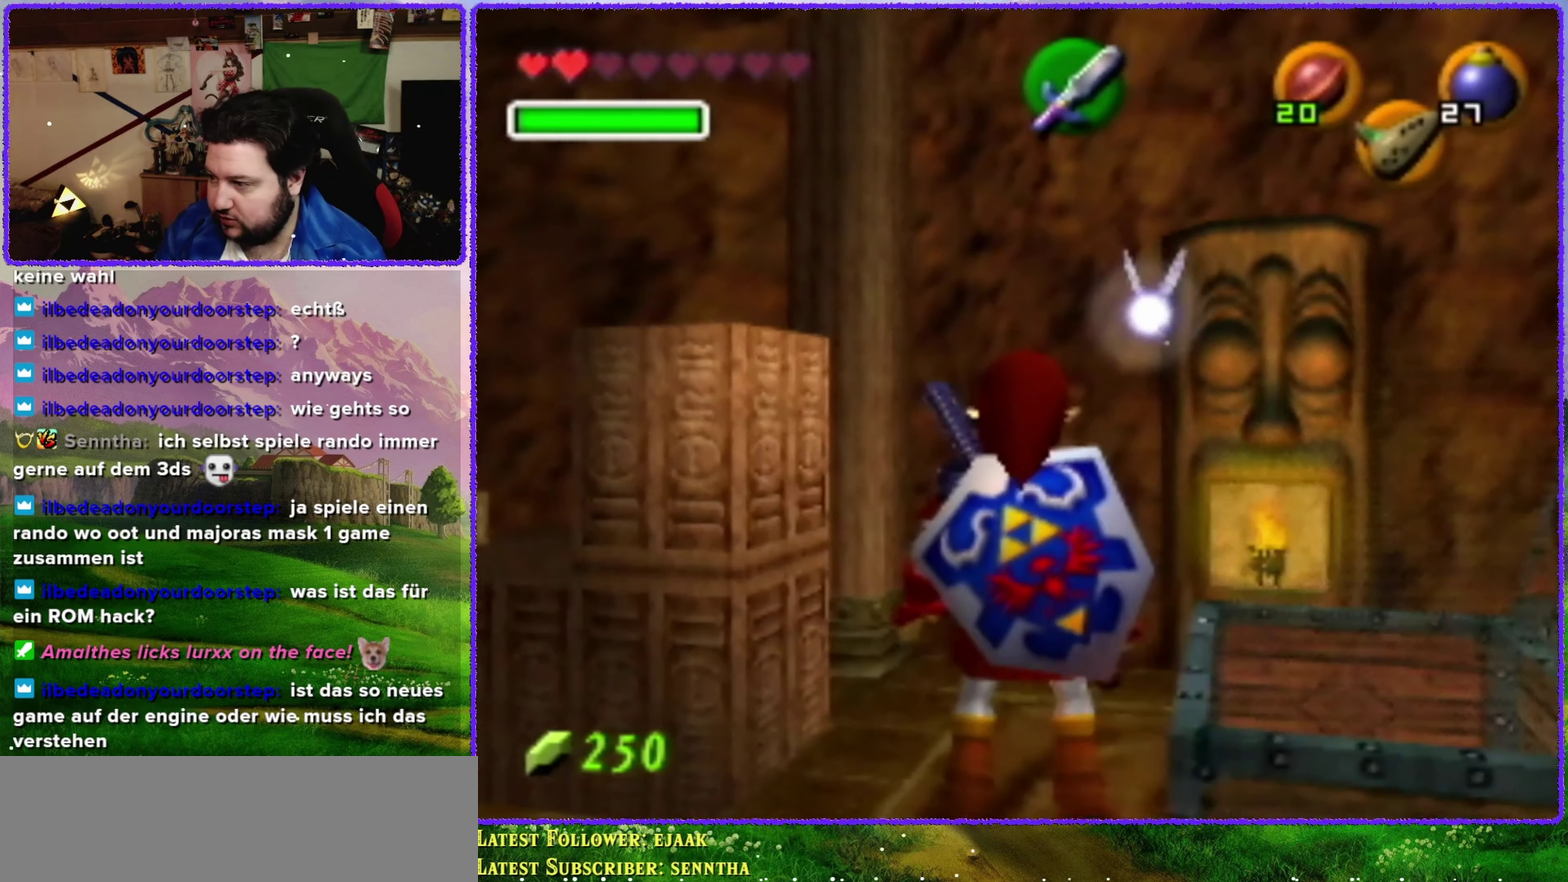
{"buttons": [], "left_stick": "center", "events": []}
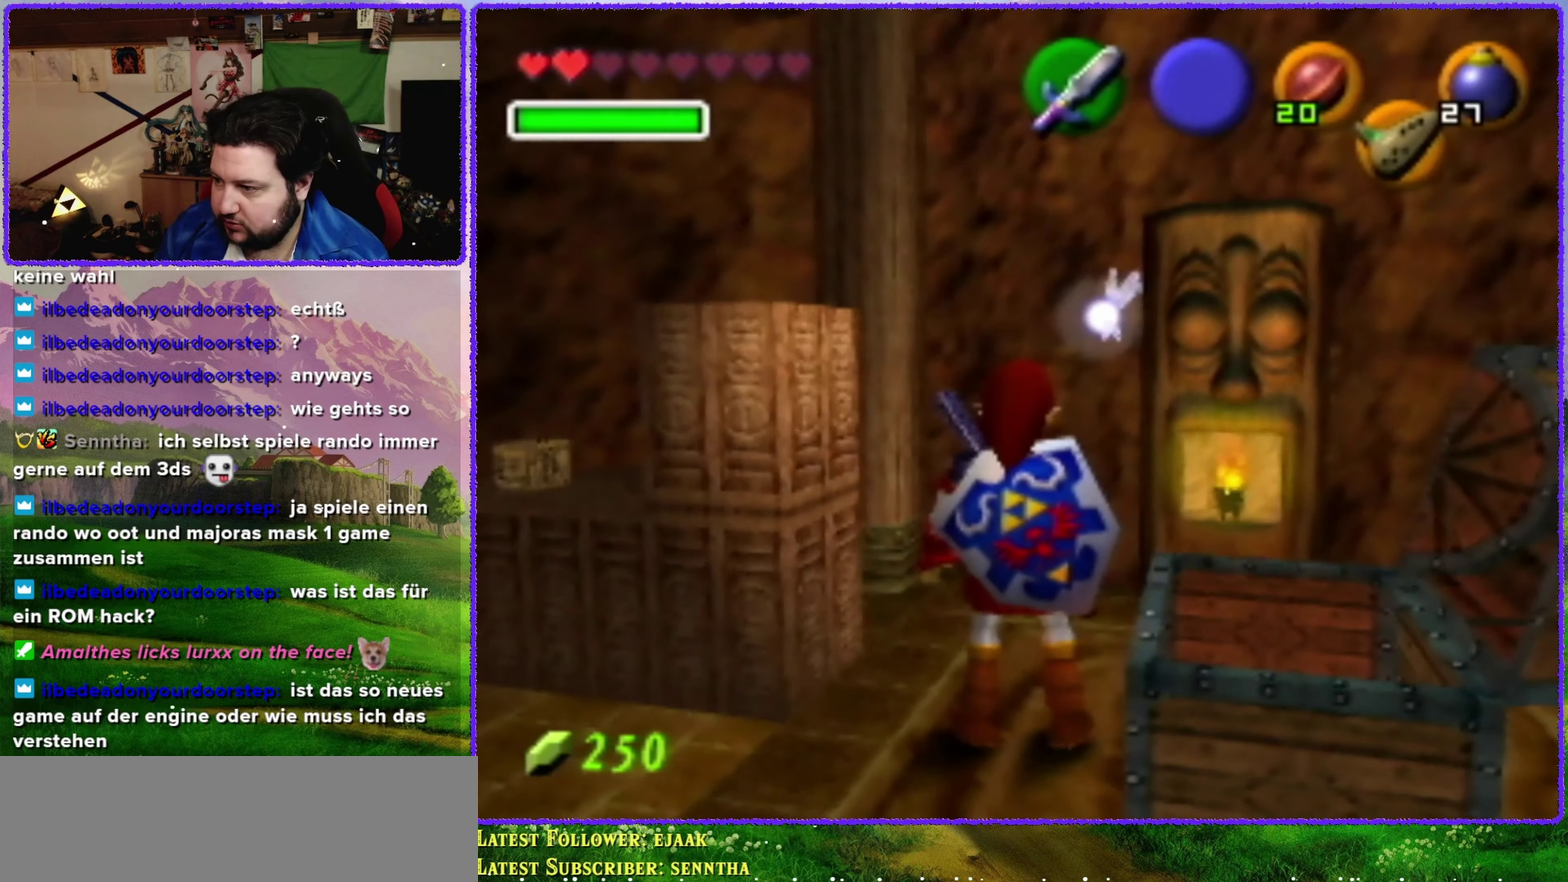
{"buttons": [], "left_stick": "up-left", "events": [[350, "left_stick", "up-left"]]}
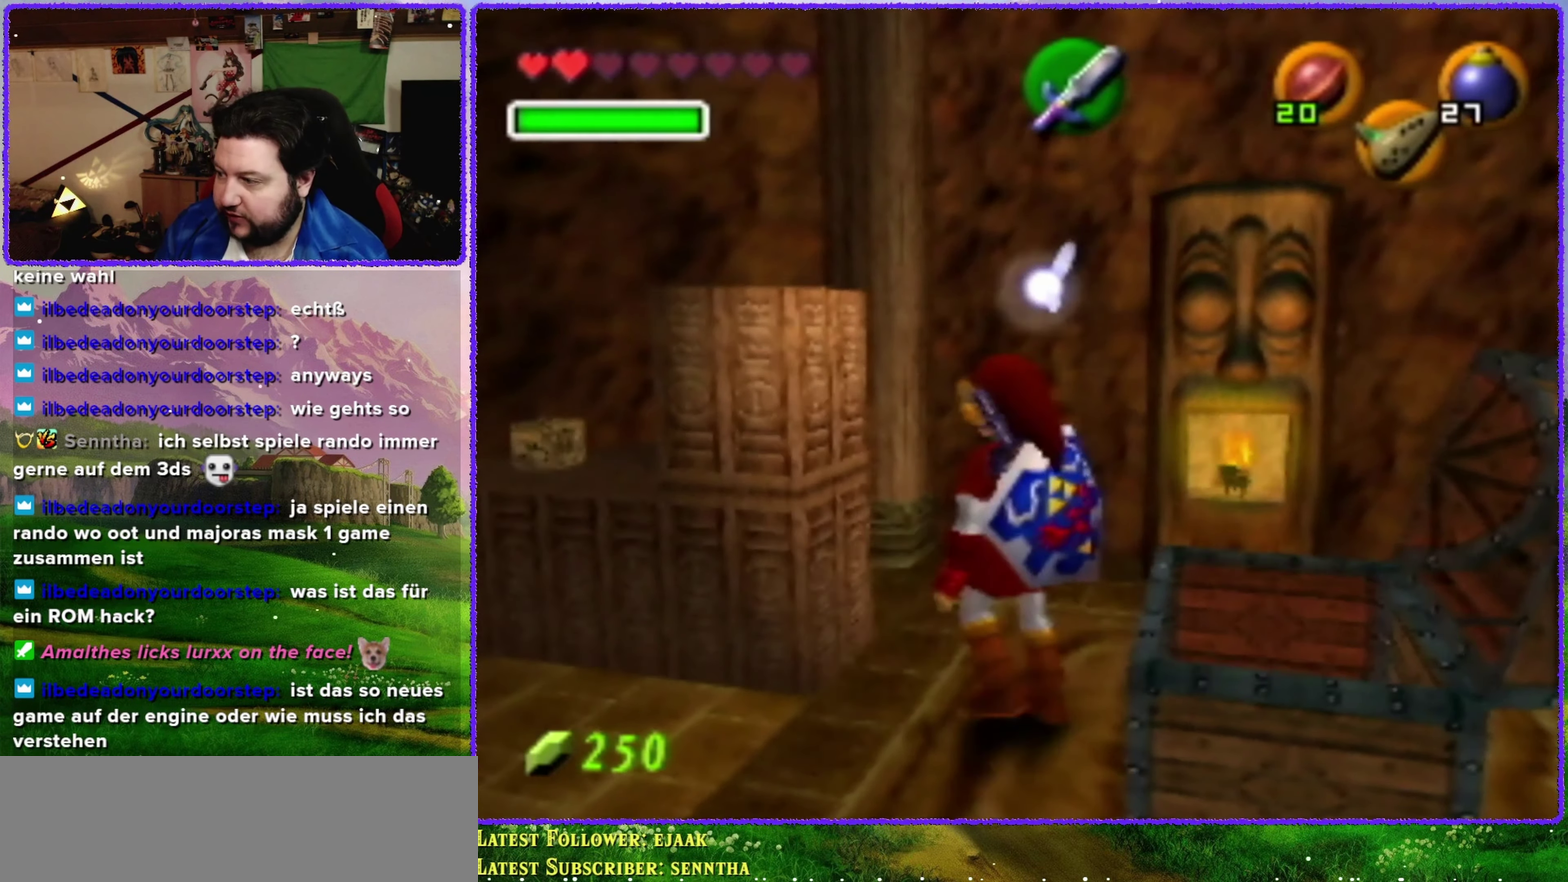
{"buttons": ["A"], "left_stick": "up-left", "events": [[133, "A", "down"]]}
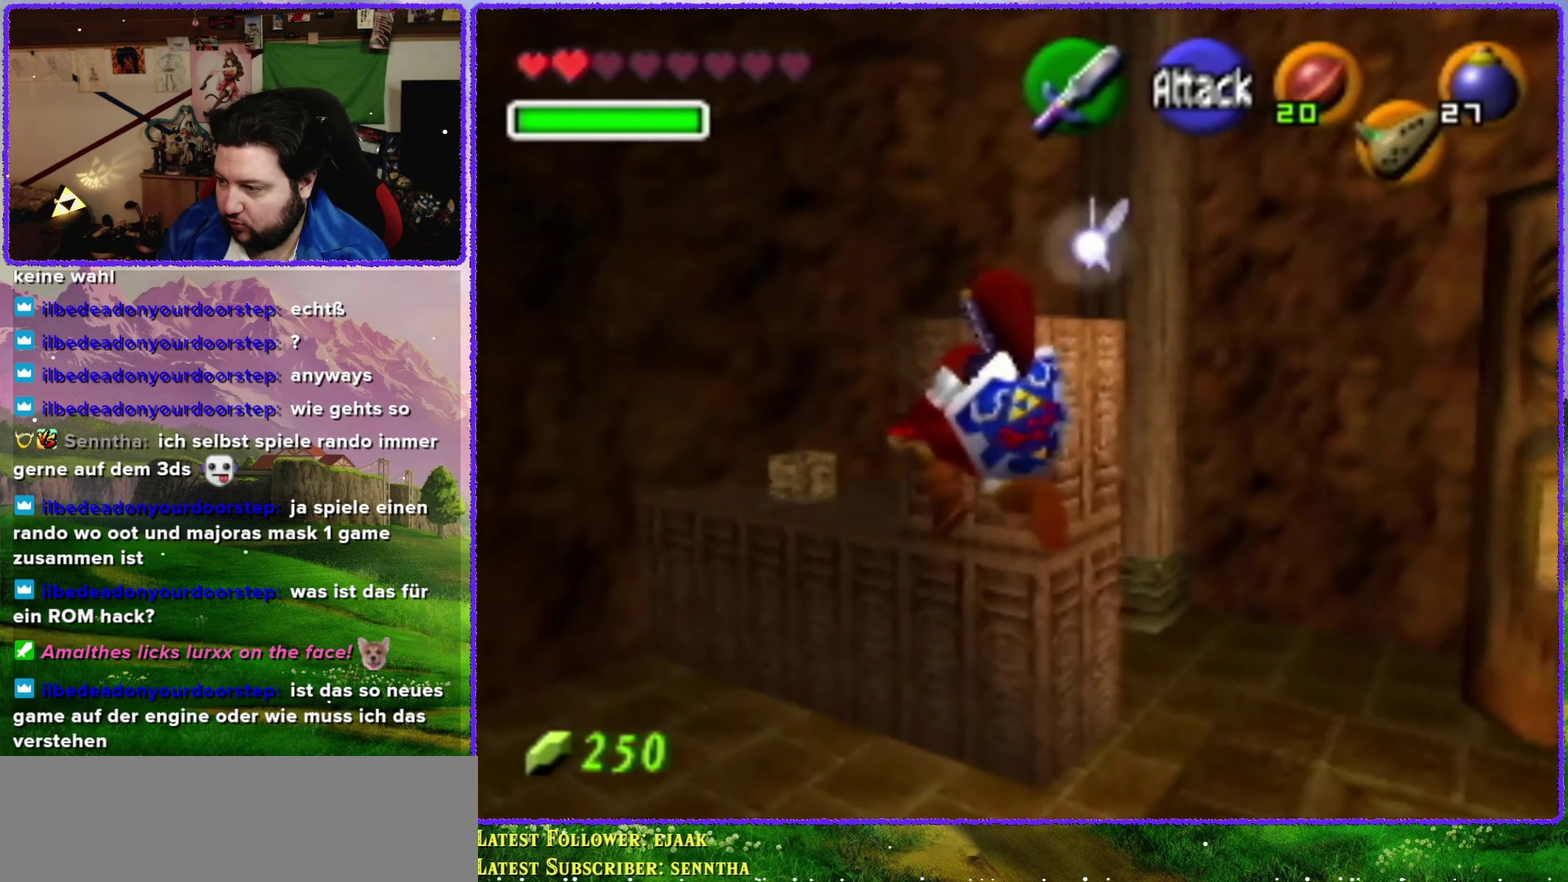
{"buttons": [], "left_stick": "center", "events": [[283, "A", "up"], [350, "left_stick", "up"], [500, "left_stick", "center"]]}
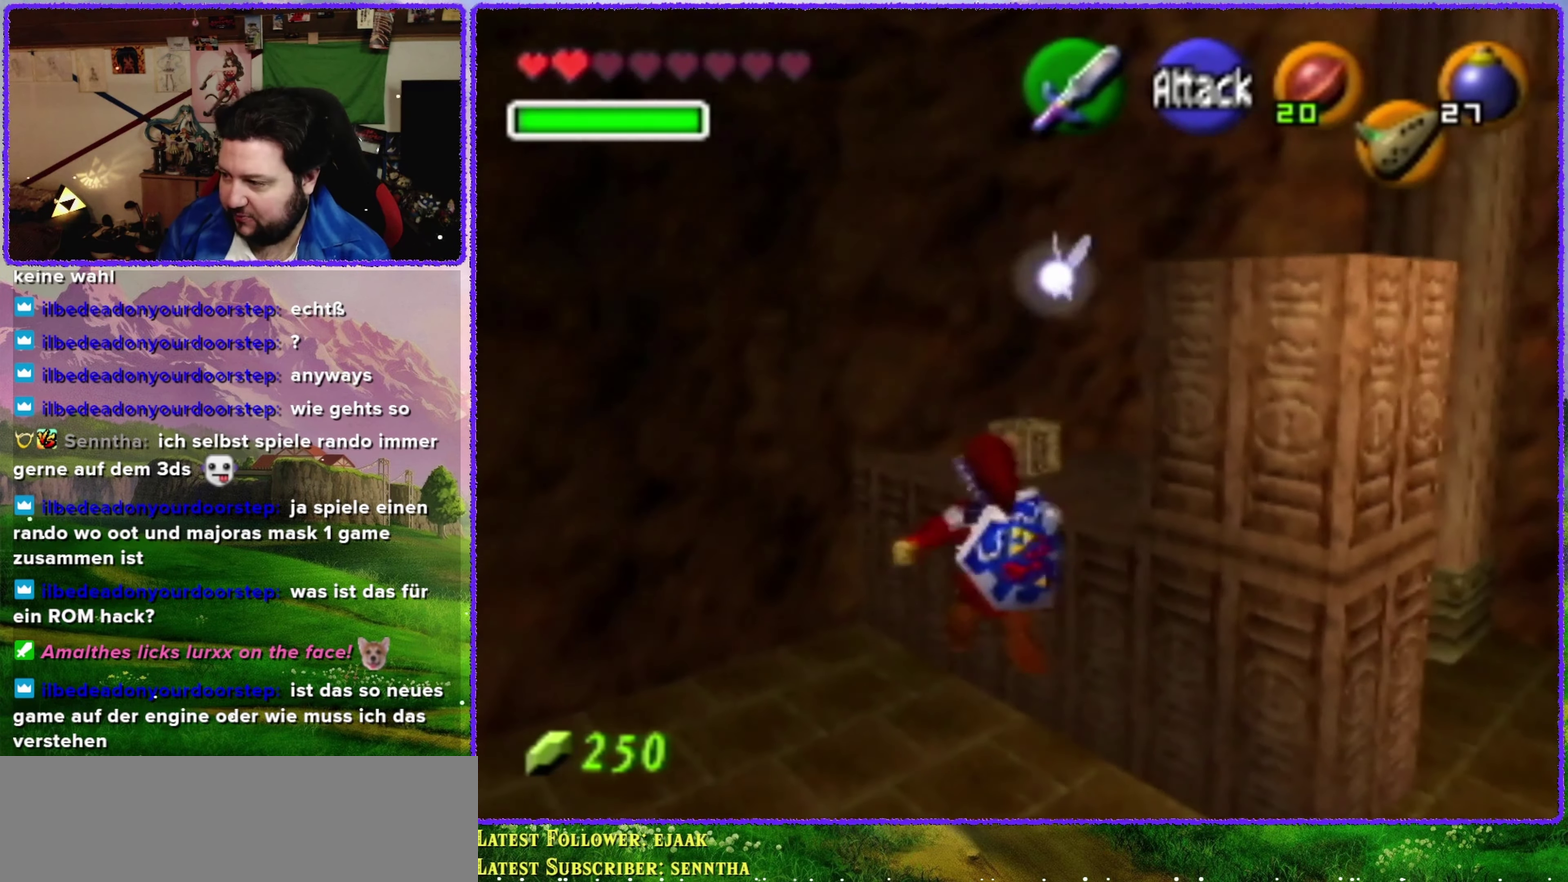
{"buttons": [], "left_stick": "up", "events": [[316, "left_stick", "up"]]}
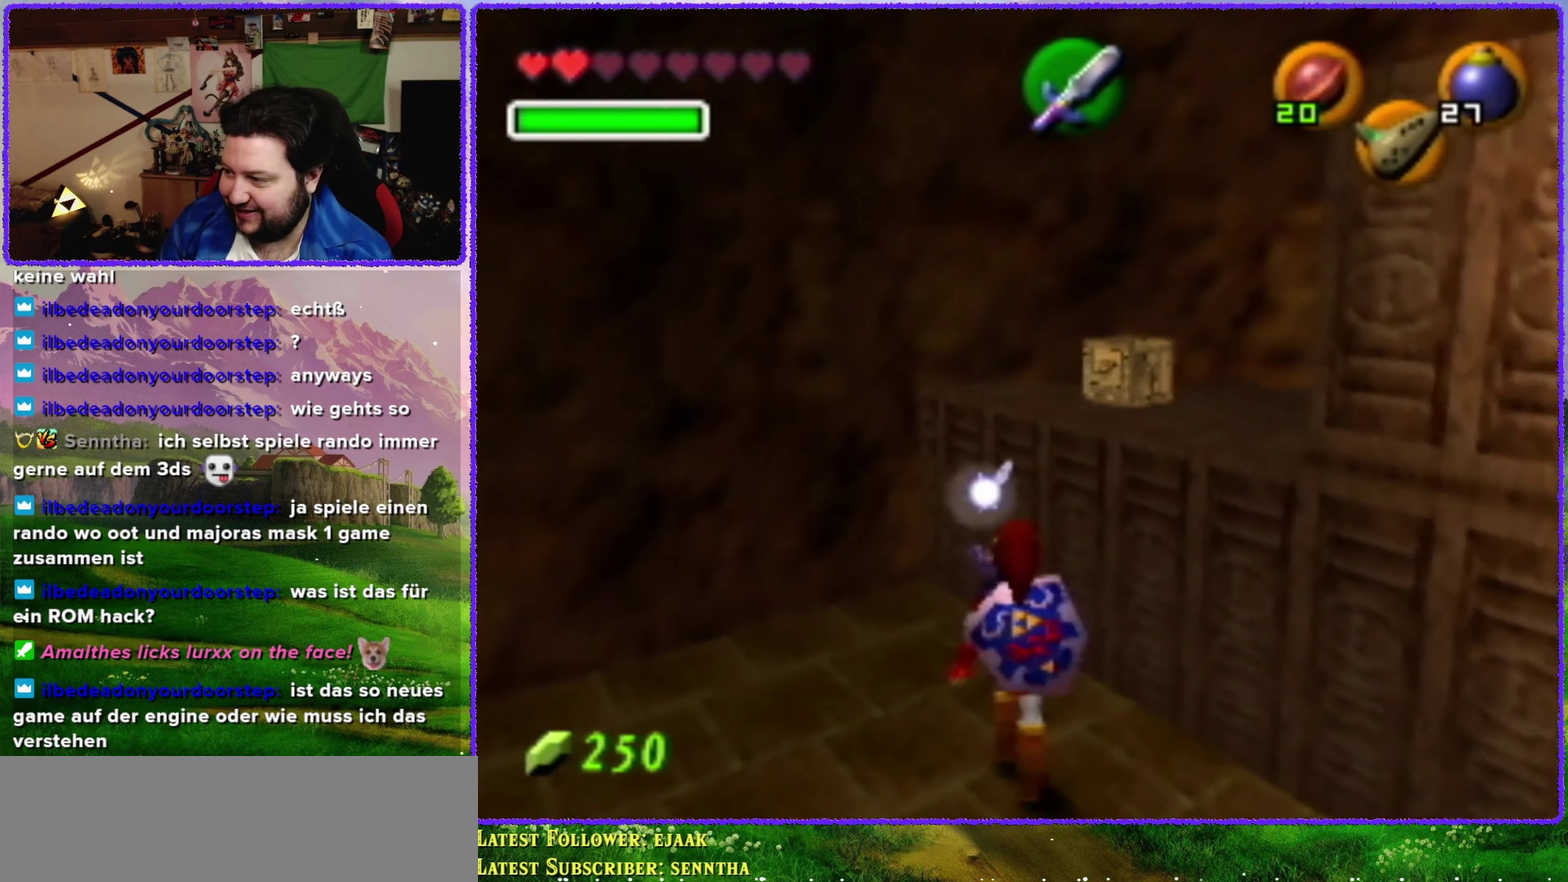
{"buttons": [], "left_stick": "up-right", "events": [[150, "left_stick", "up-right"]]}
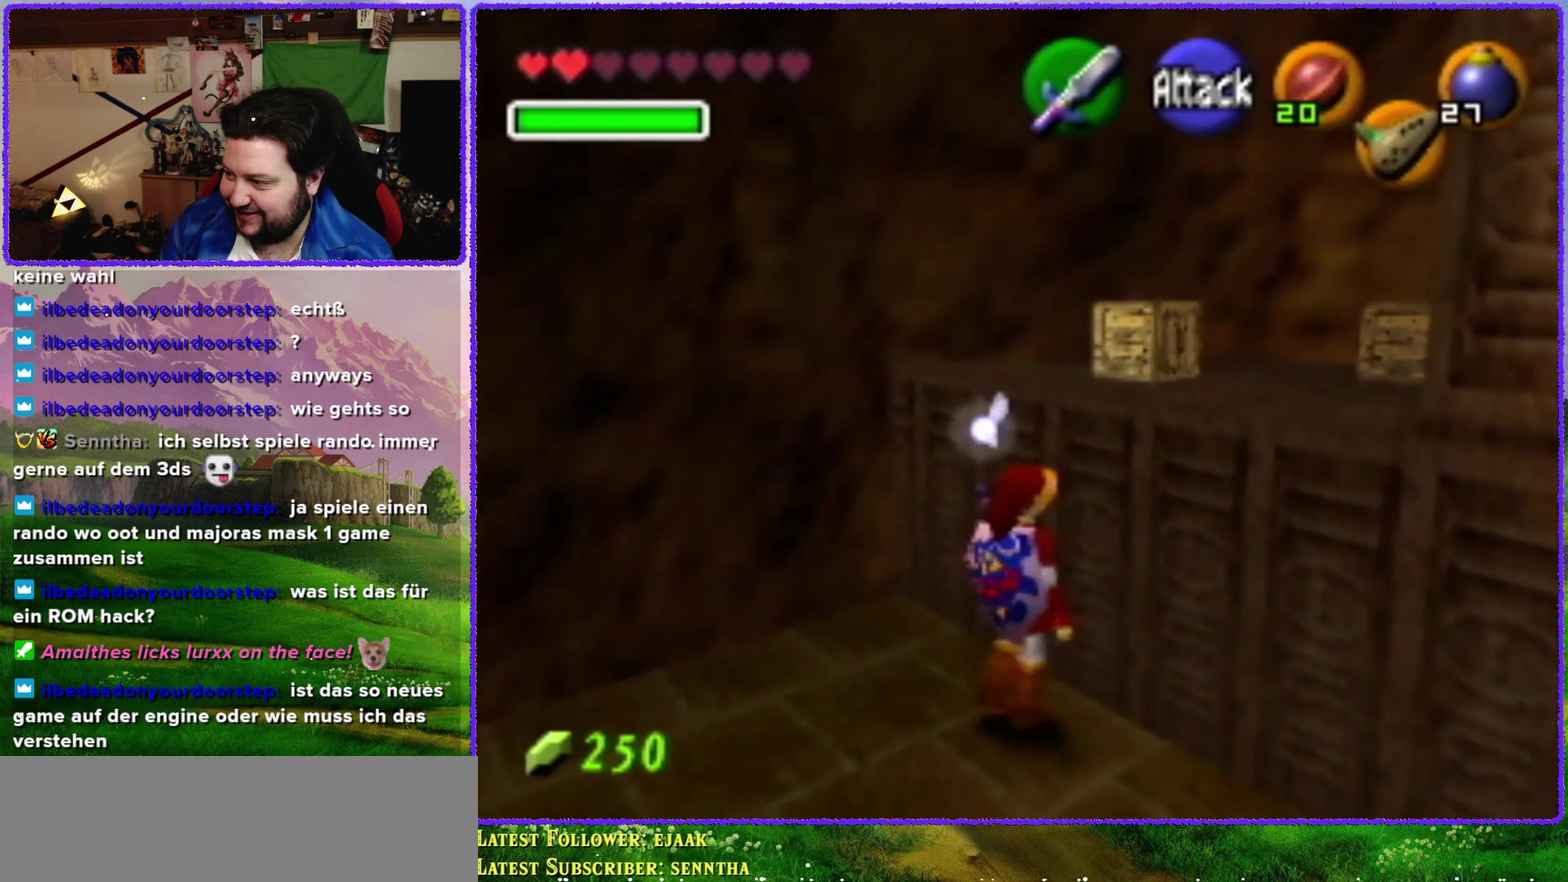
{"buttons": [], "left_stick": "up-right", "events": [[17, "A", "down"], [133, "A", "up"]]}
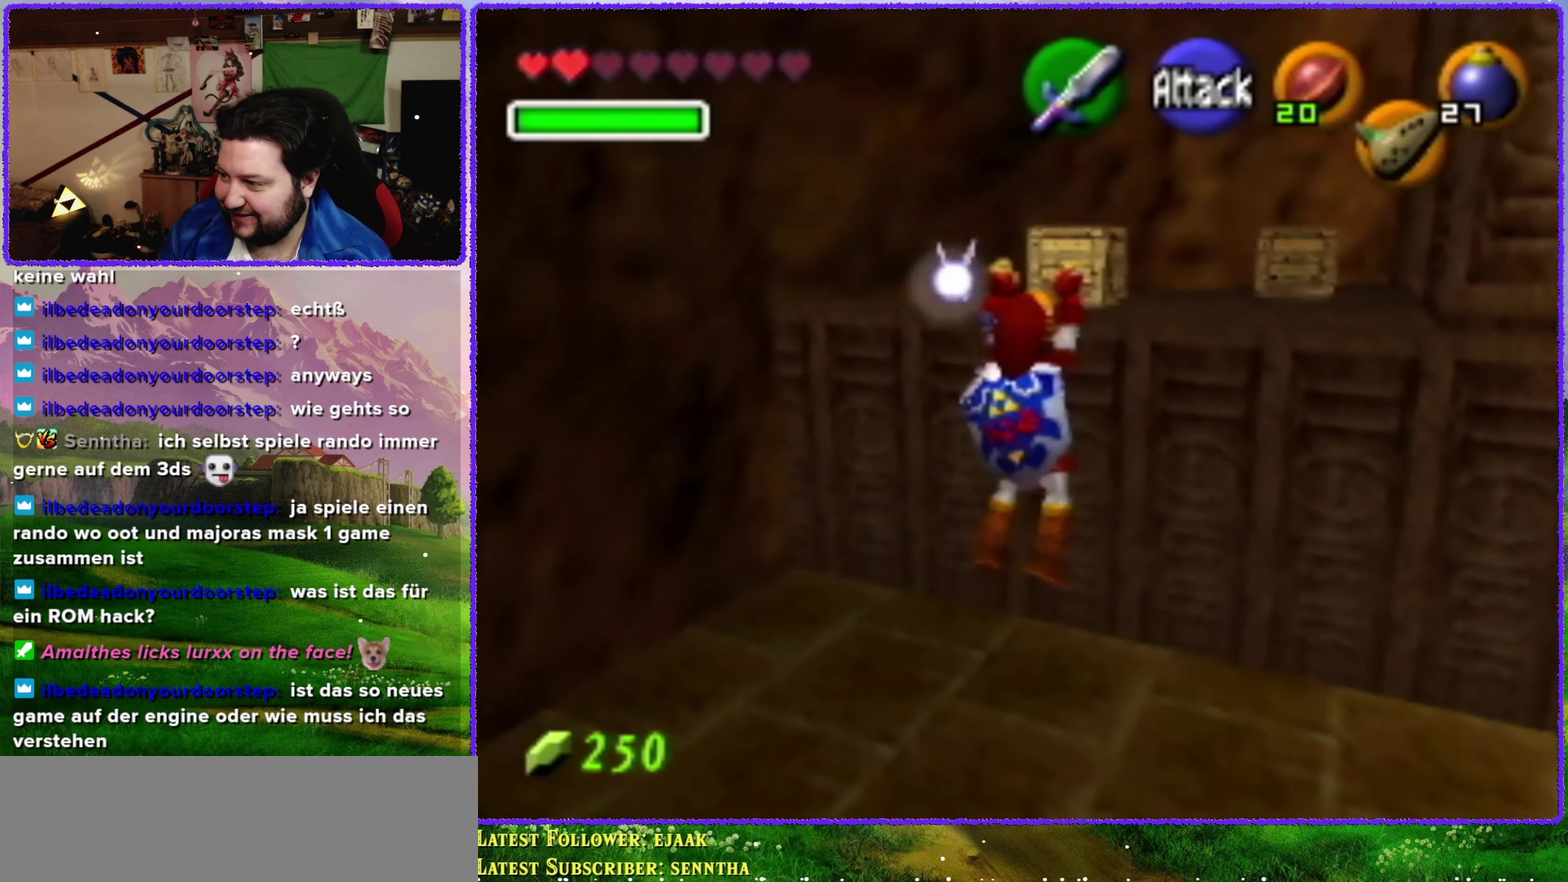
{"buttons": [], "left_stick": "up", "events": [[133, "Z", "down"], [350, "left_stick", "up"], [383, "Z", "up"]]}
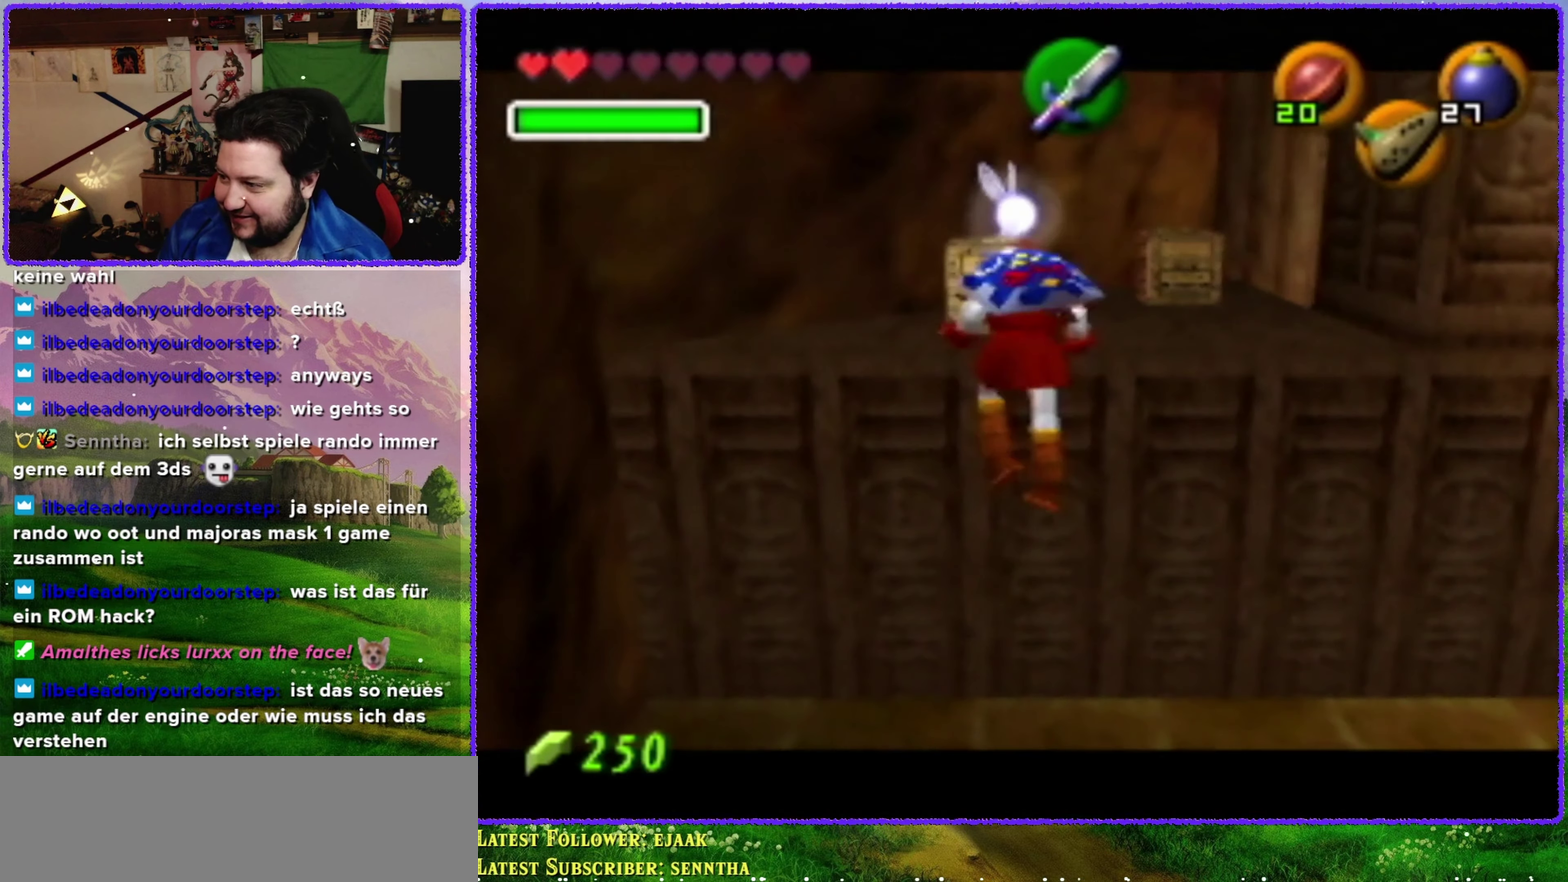
{"buttons": ["R1"], "left_stick": "center", "events": [[100, "left_stick", "center"], [450, "R1", "down"]]}
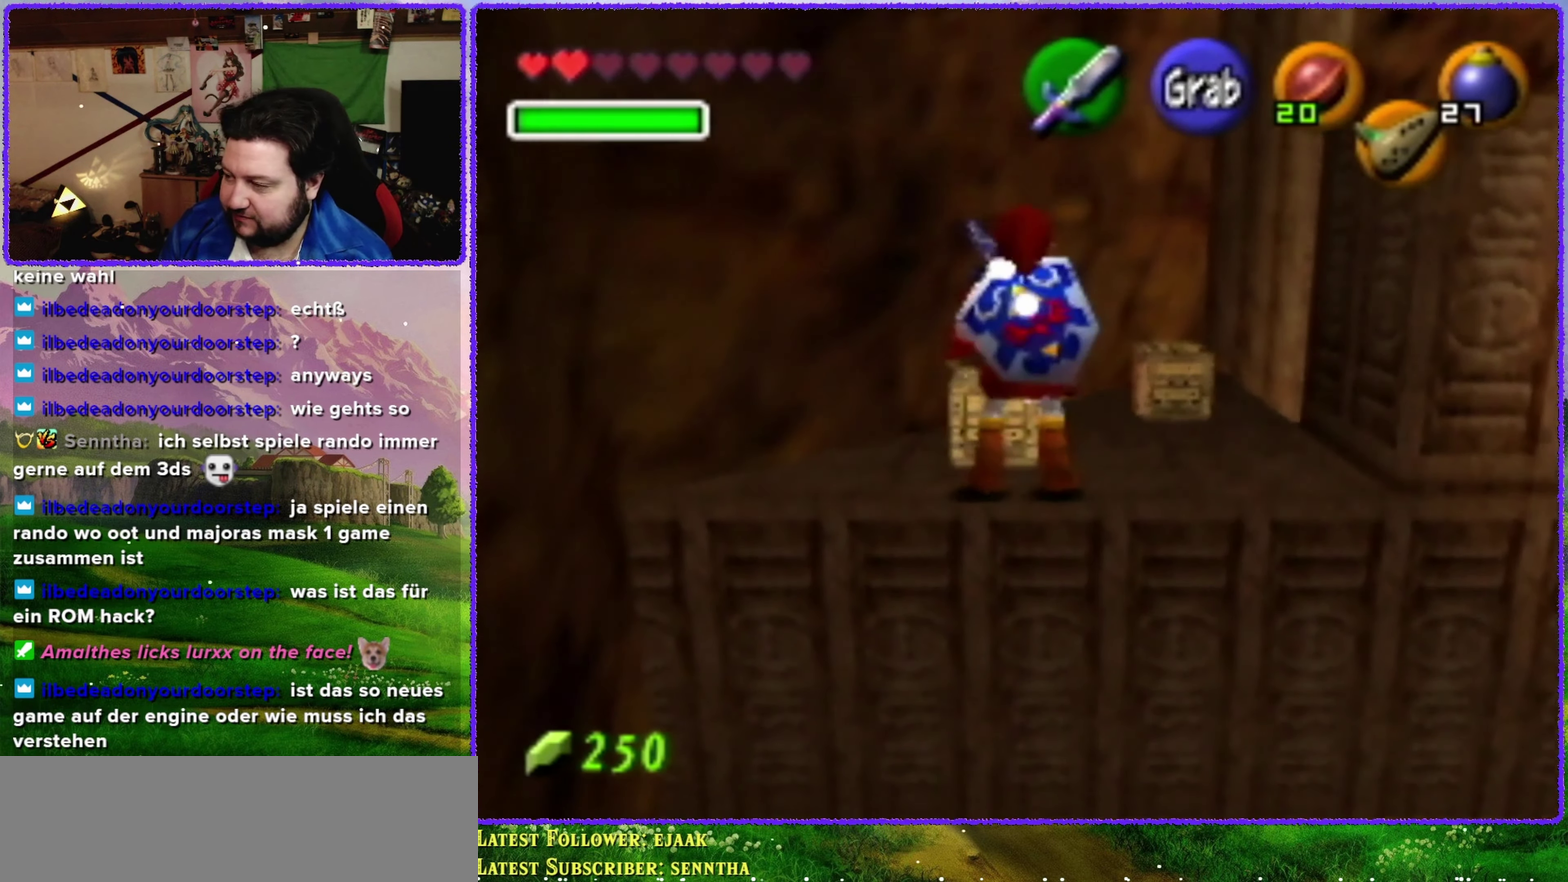
{"buttons": ["R1"], "left_stick": "center", "events": [[417, "B", "down"], [500, "B", "up"]]}
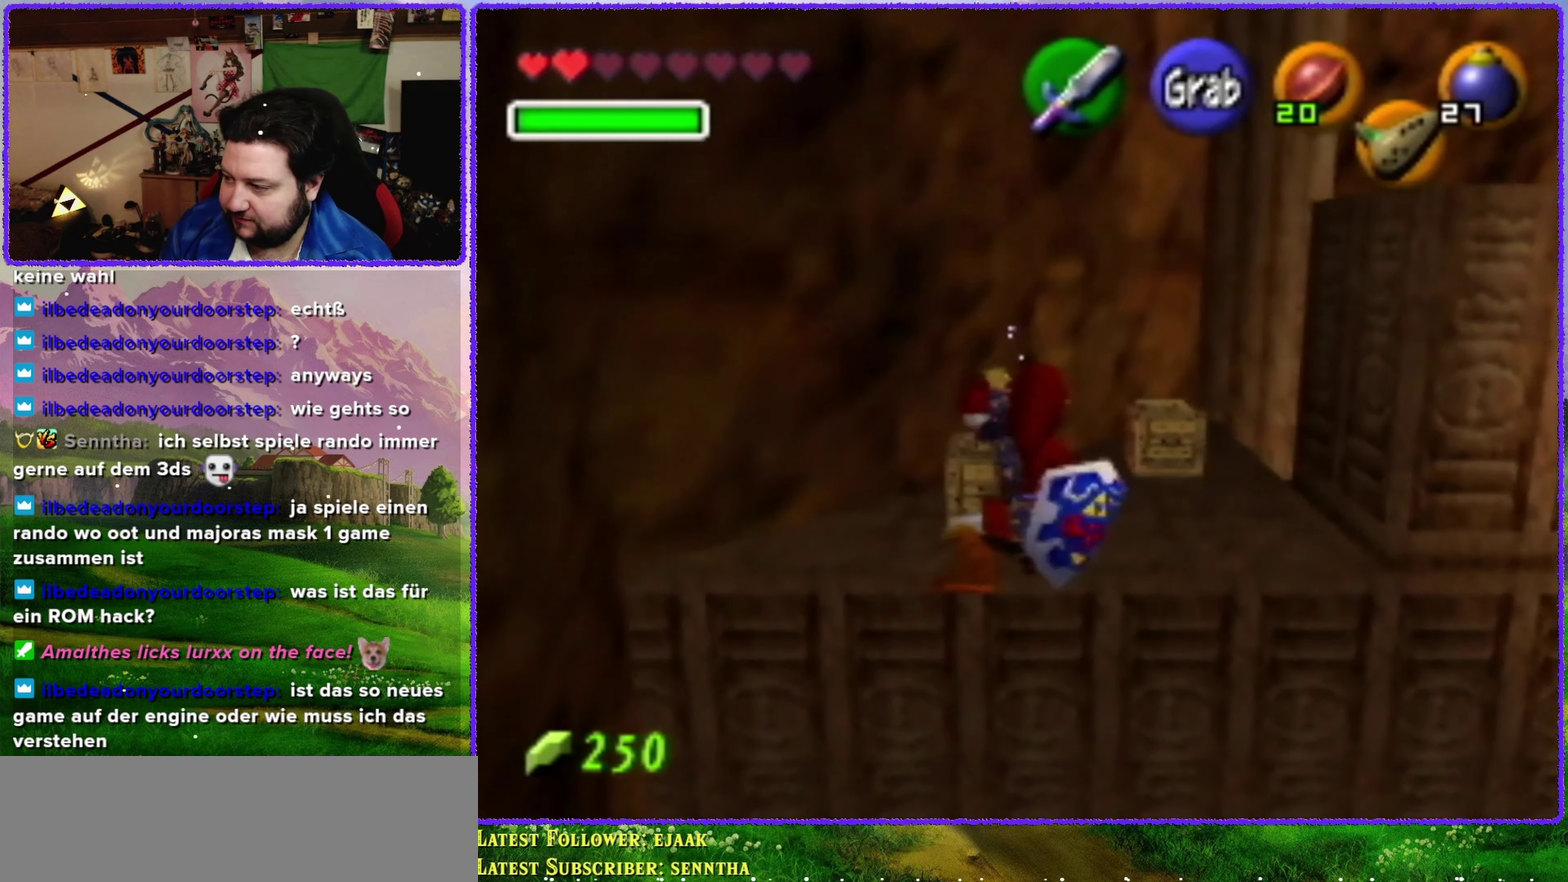
{"buttons": [], "left_stick": "up", "events": [[483, "left_stick", "up"], [500, "R1", "up"]]}
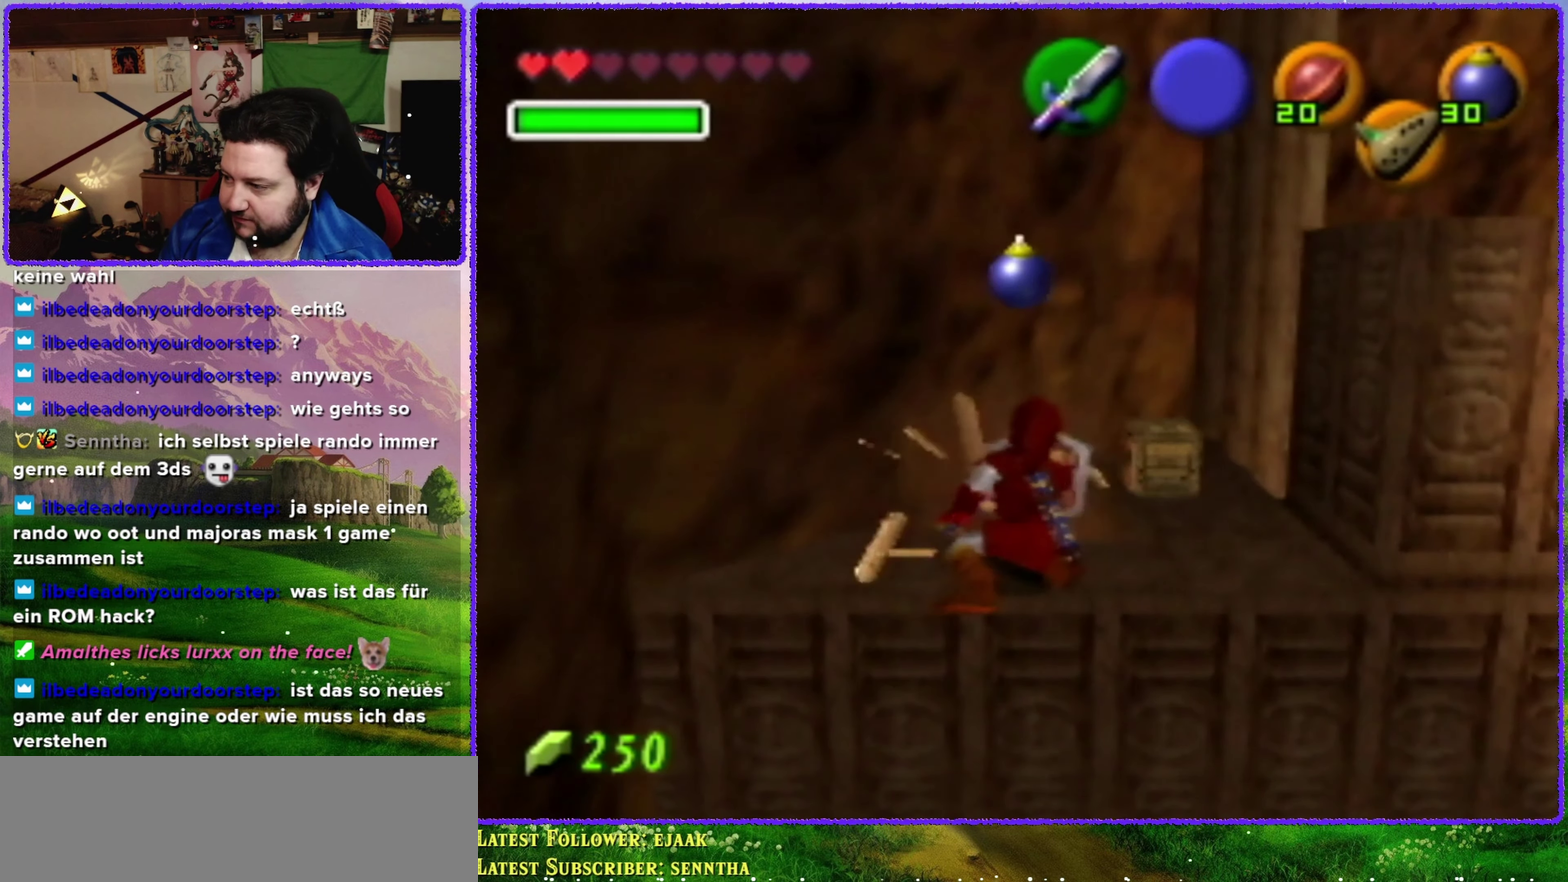
{"buttons": ["R1"], "left_stick": "up-right", "events": [[267, "left_stick", "up-right"], [417, "R1", "down"]]}
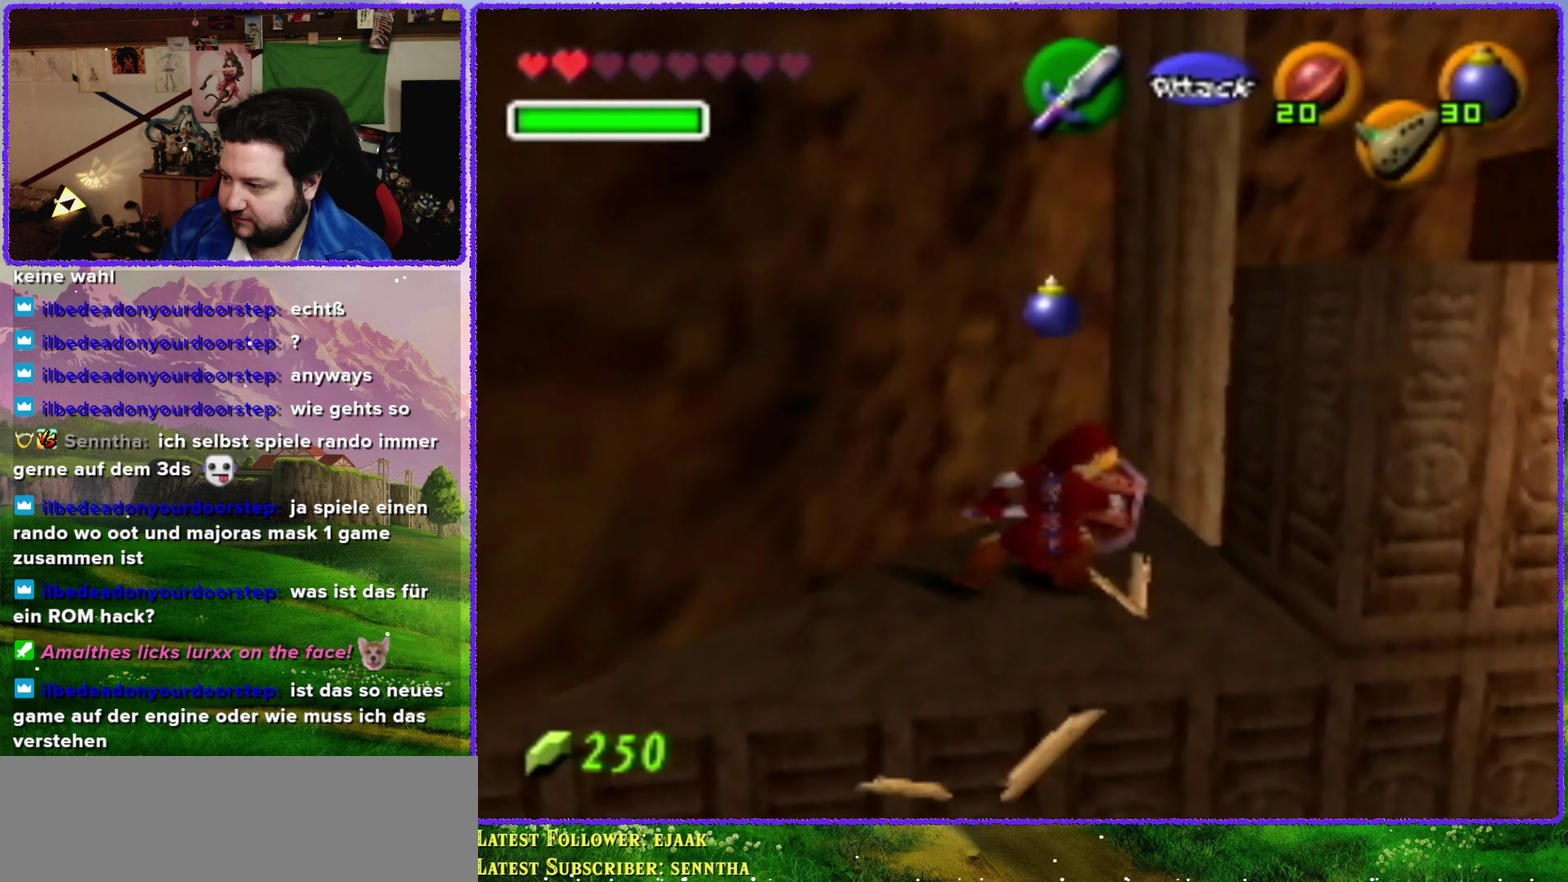
{"buttons": ["R1"], "left_stick": "center", "events": [[17, "B", "down"], [133, "B", "up"], [133, "left_stick", "center"]]}
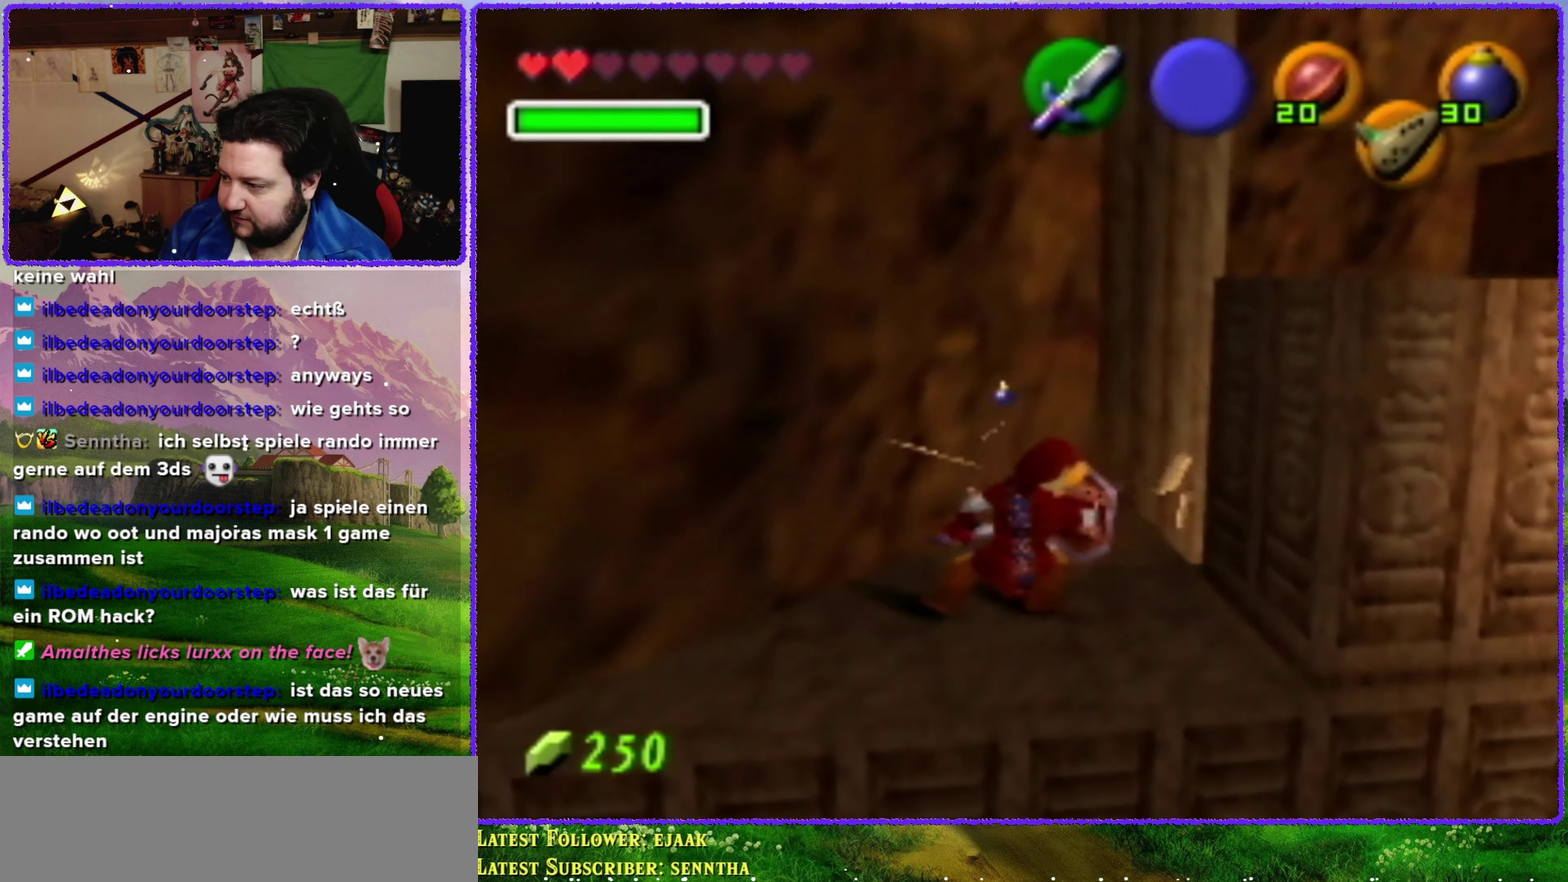
{"buttons": [], "left_stick": "center", "events": [[33, "R1", "up"], [233, "left_stick", "down-right"], [467, "left_stick", "center"]]}
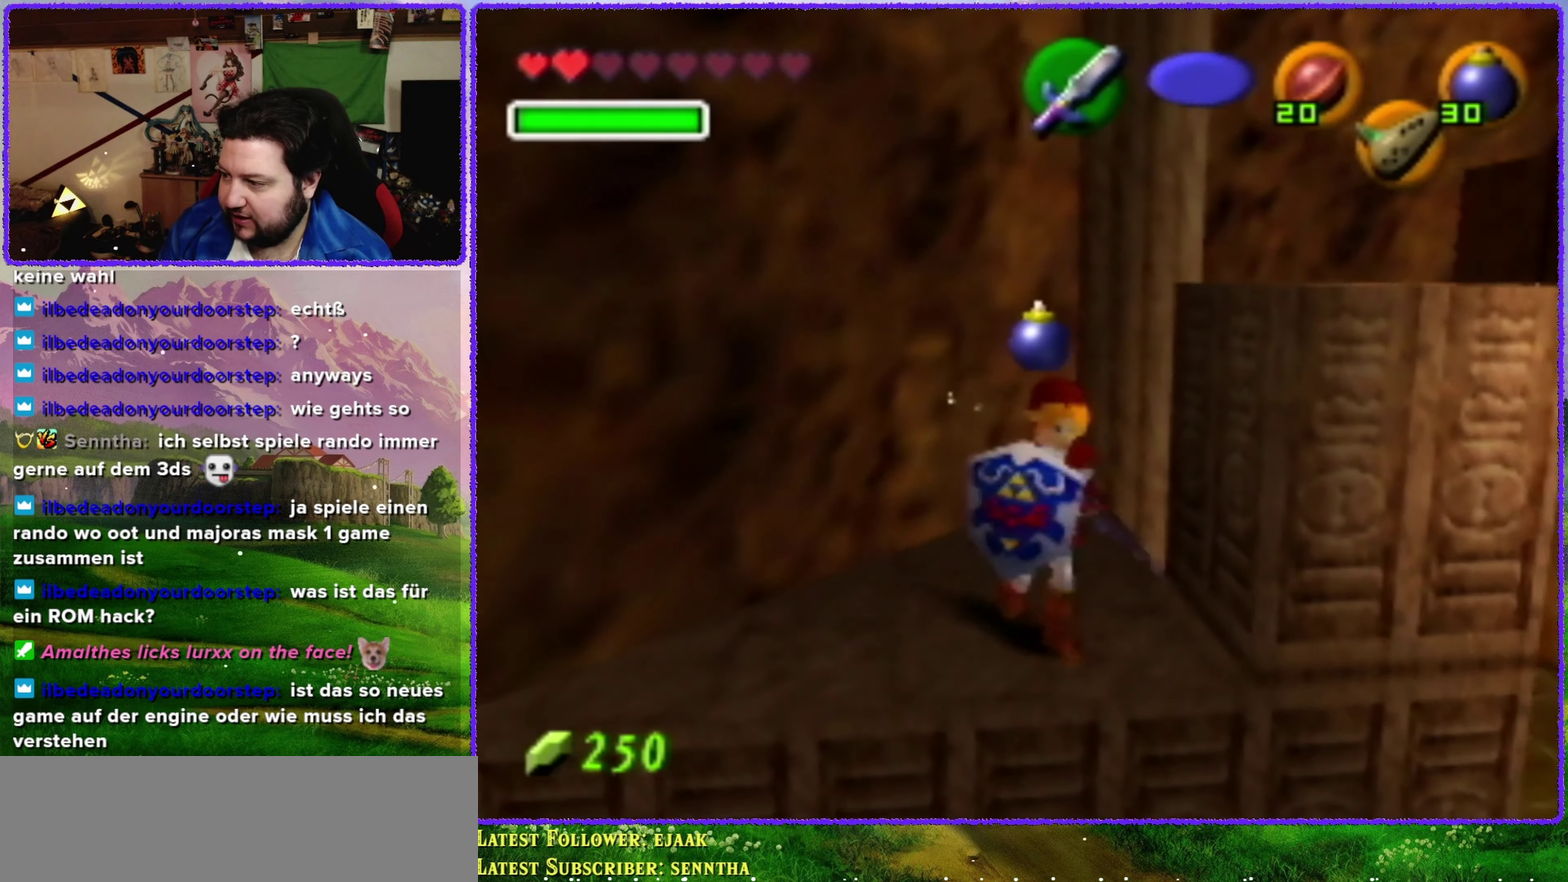
{"buttons": [], "left_stick": "down-right", "events": [[167, "left_stick", "up-left"], [283, "left_stick", "down"], [383, "left_stick", "down-right"]]}
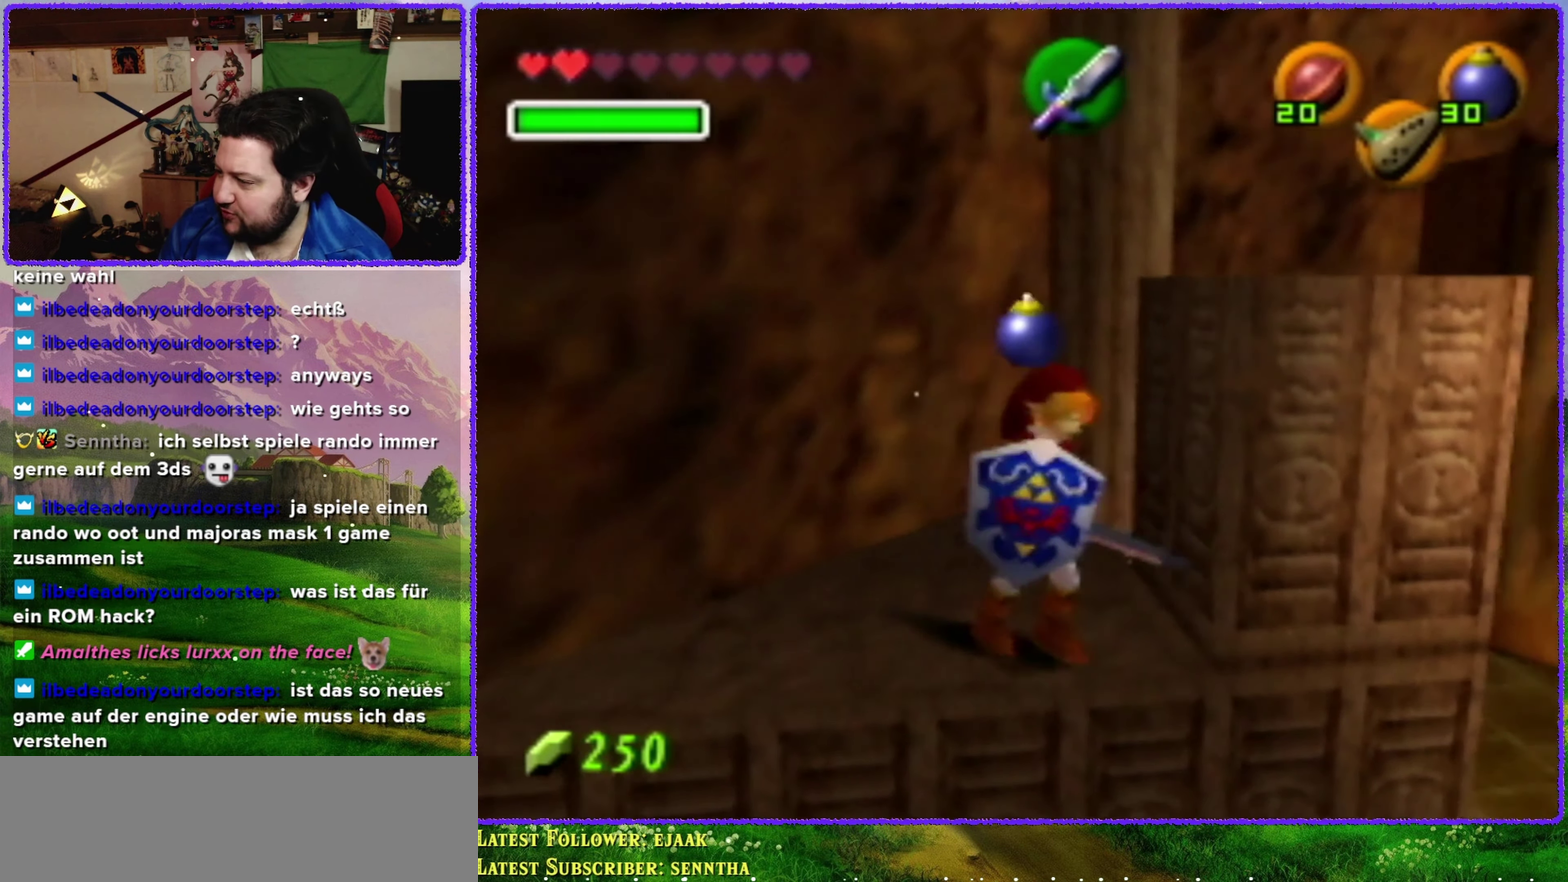
{"buttons": ["Z"], "left_stick": "center", "events": [[350, "Z", "down"], [450, "left_stick", "center"]]}
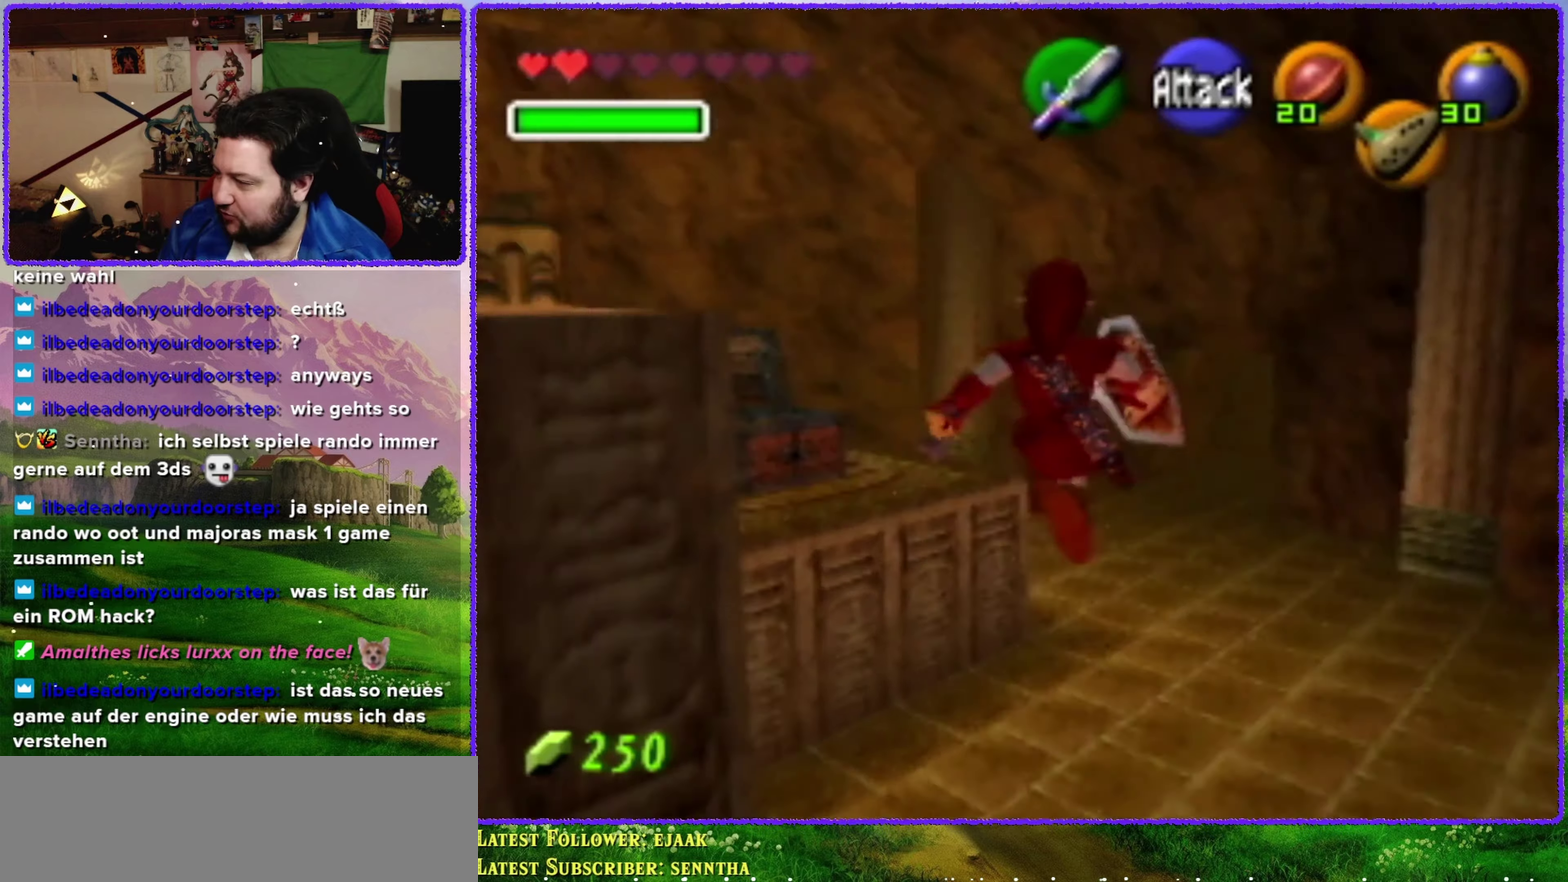
{"buttons": [], "left_stick": "up", "events": [[34, "Z", "up"], [217, "left_stick", "up"]]}
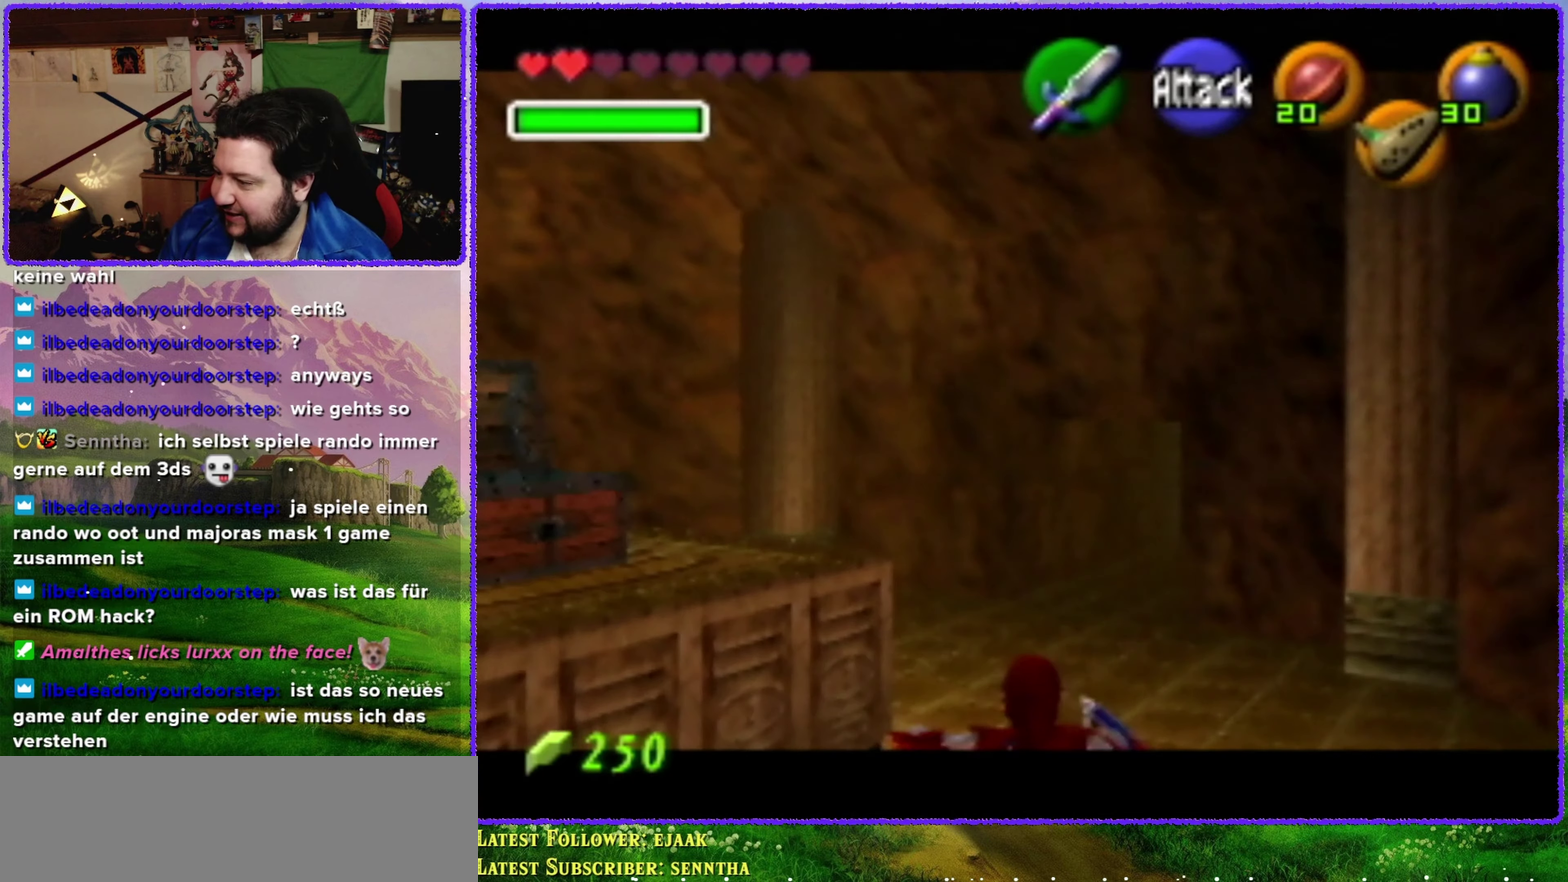
{"buttons": [], "left_stick": "up", "events": []}
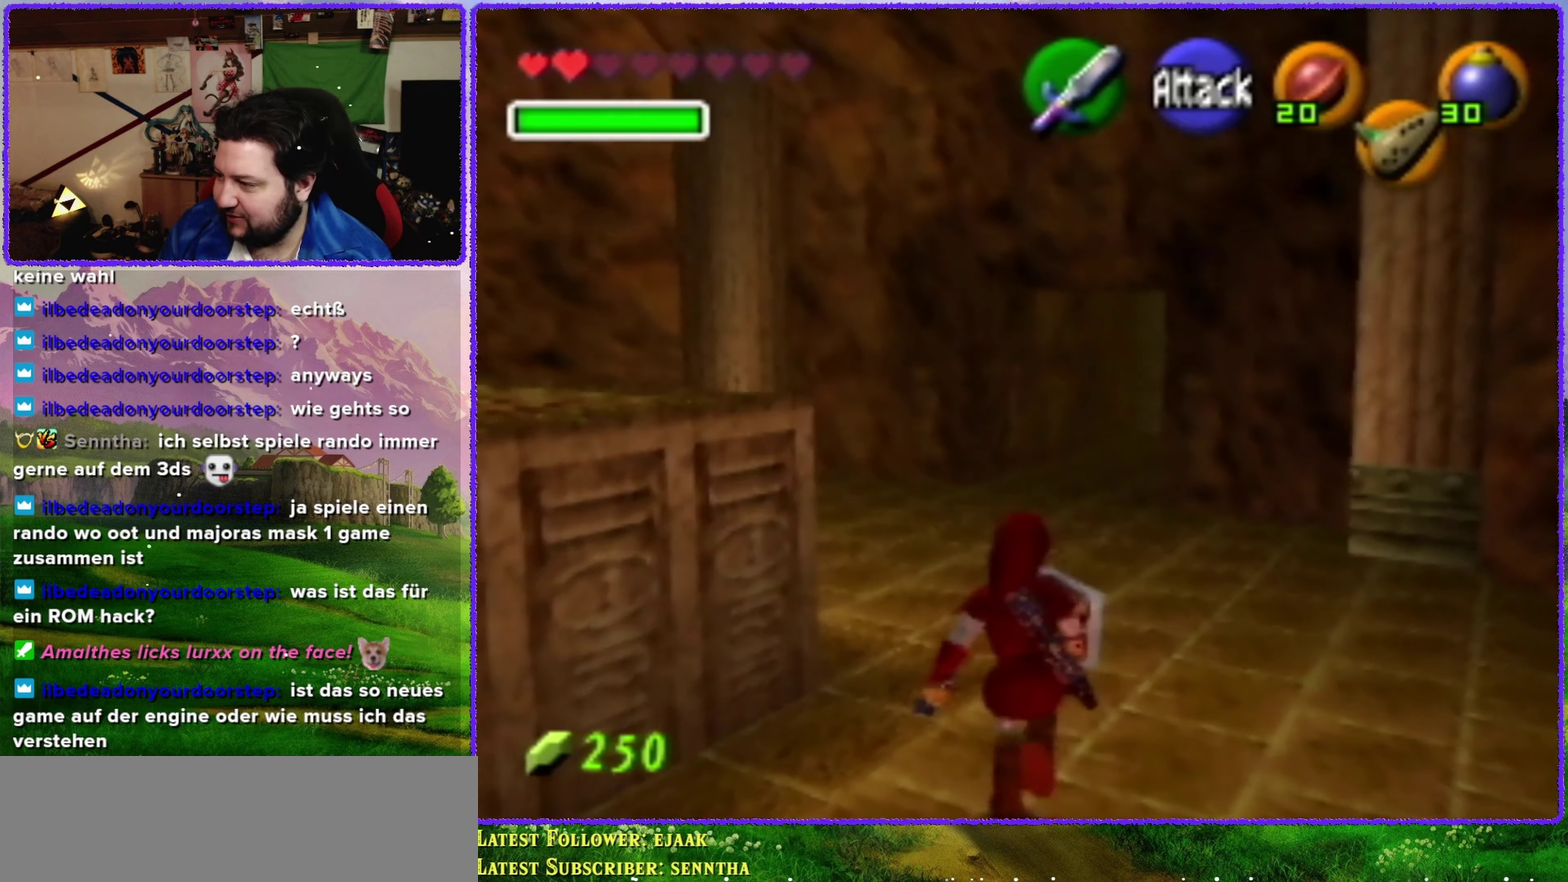
{"buttons": [], "left_stick": "up-left", "events": [[500, "left_stick", "up-left"]]}
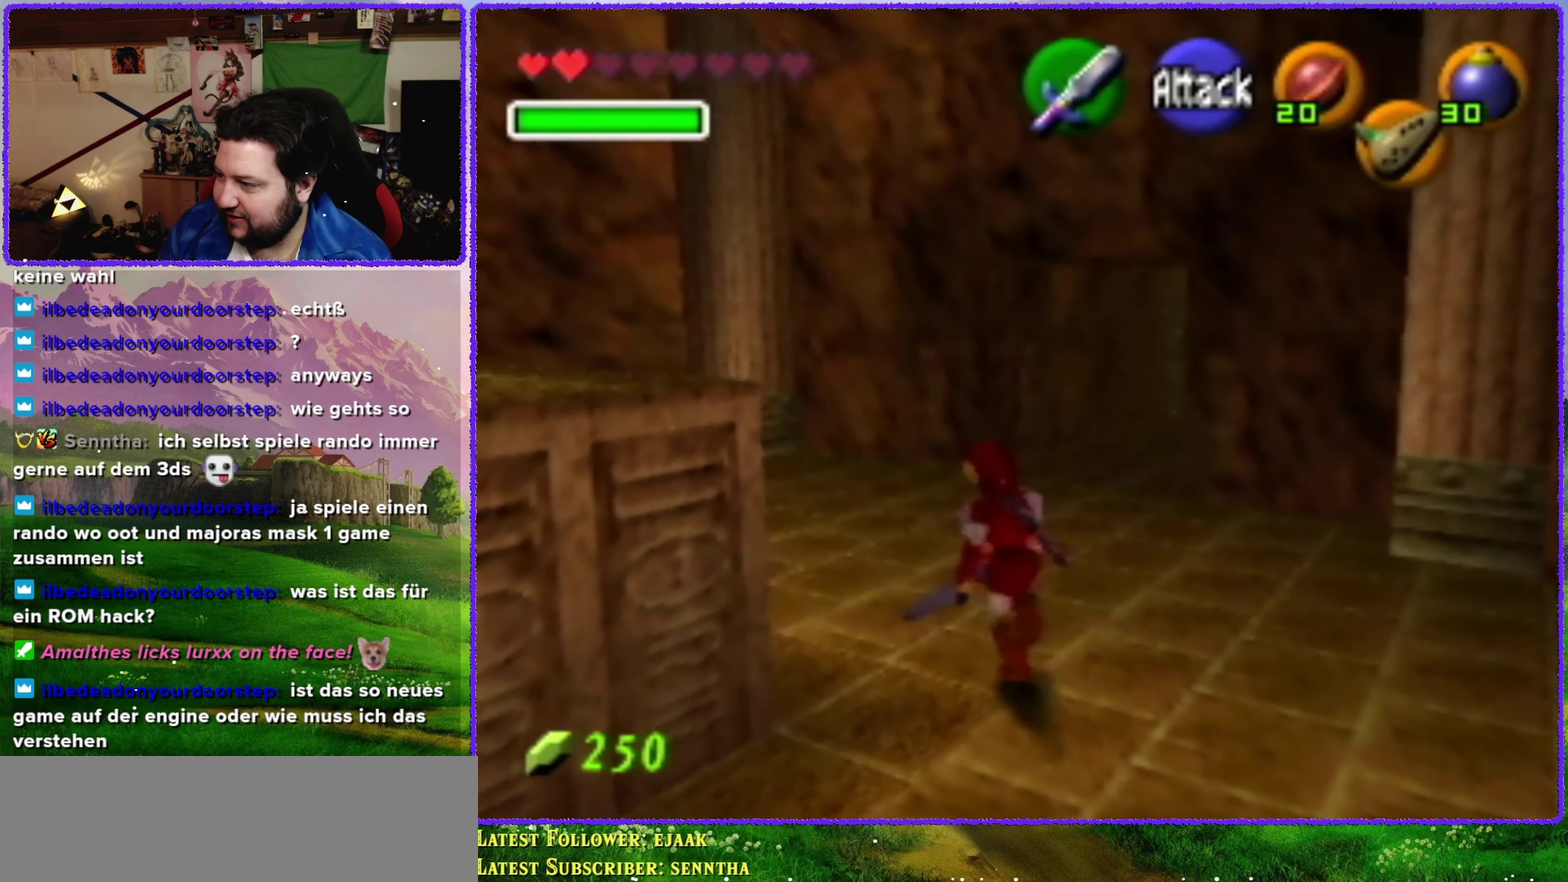
{"buttons": [], "left_stick": "up", "events": [[200, "A", "down"], [250, "Z", "down"], [317, "A", "up"], [350, "left_stick", "up"], [484, "Z", "up"]]}
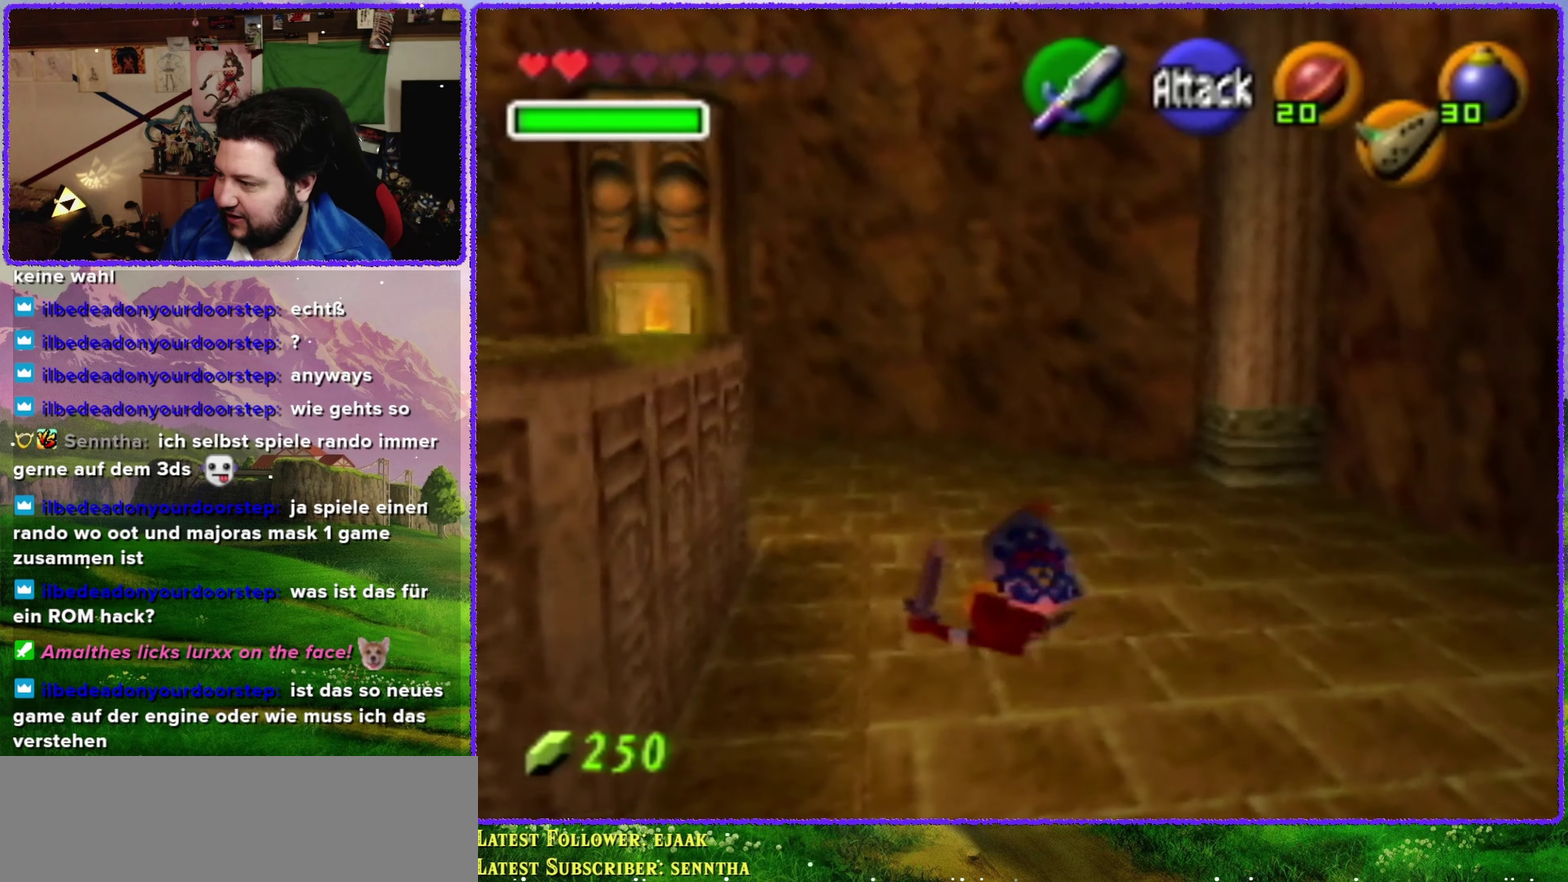
{"buttons": [], "left_stick": "up-left", "events": [[350, "left_stick", "up-left"]]}
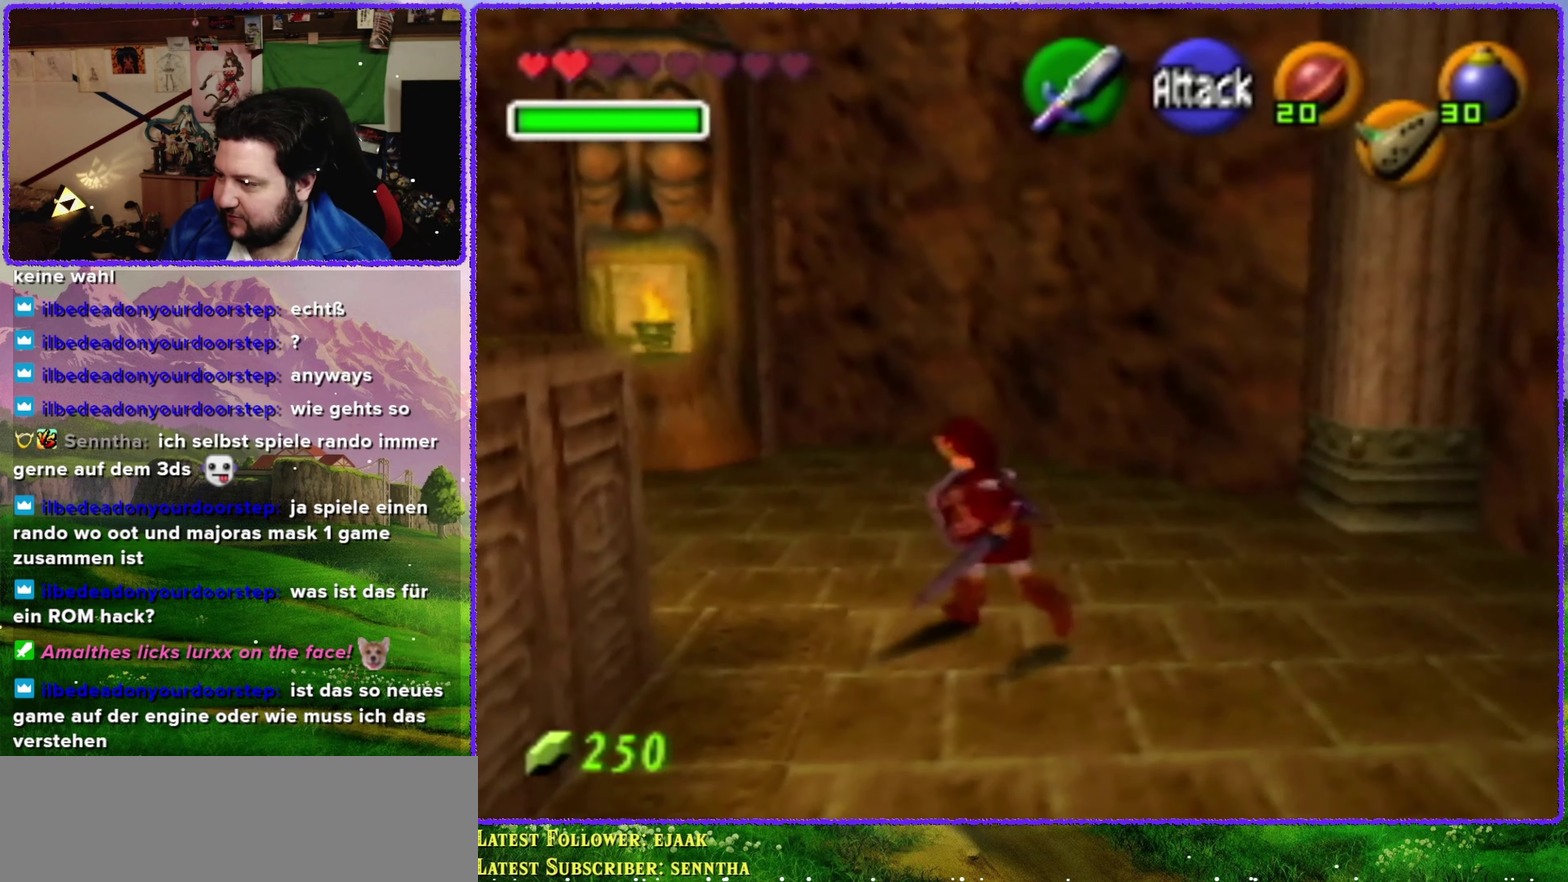
{"buttons": [], "left_stick": "up", "events": [[17, "A", "down"], [67, "Z", "down"], [167, "A", "up"], [250, "left_stick", "up"], [284, "Z", "up"]]}
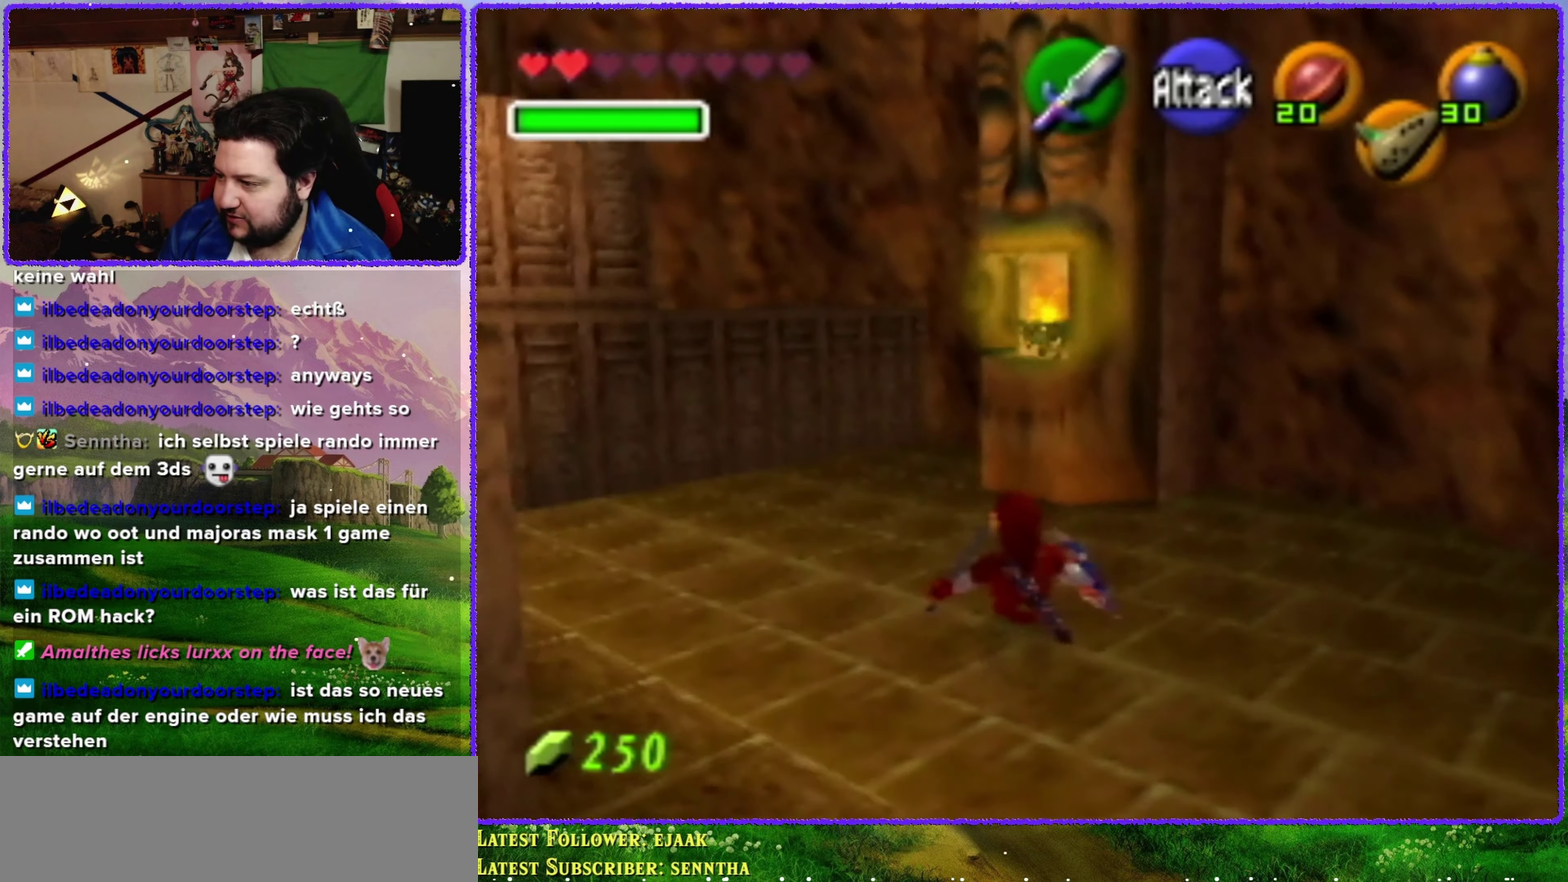
{"buttons": ["Z"], "left_stick": "up", "events": [[34, "left_stick", "up-left"], [300, "A", "down"], [367, "Z", "down"], [417, "A", "up"], [500, "left_stick", "up"]]}
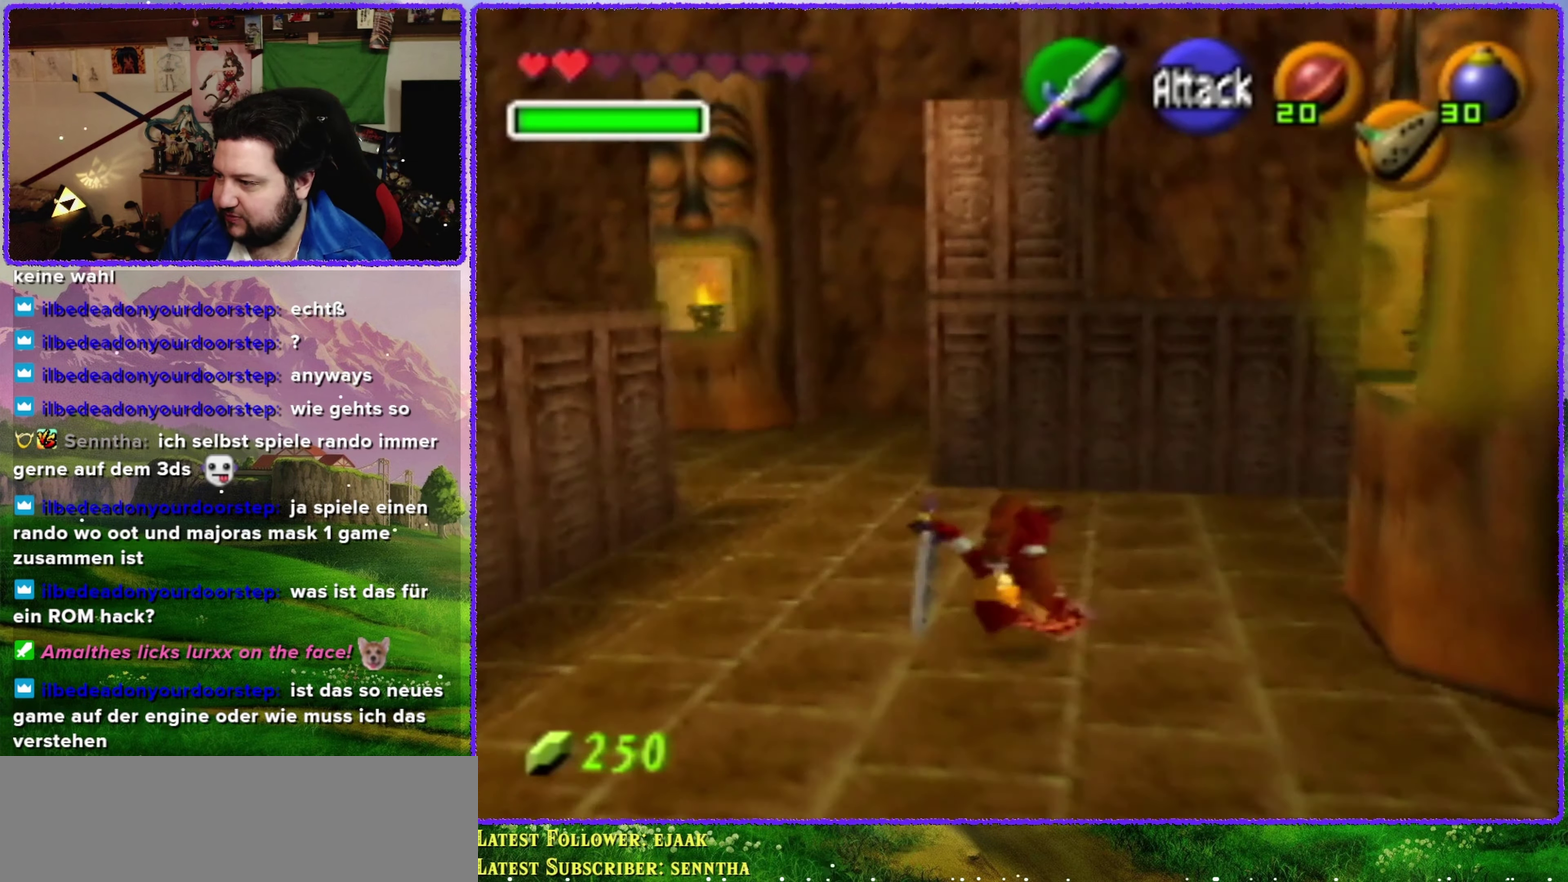
{"buttons": [], "left_stick": "up-left", "events": [[100, "Z", "up"], [417, "left_stick", "up-left"]]}
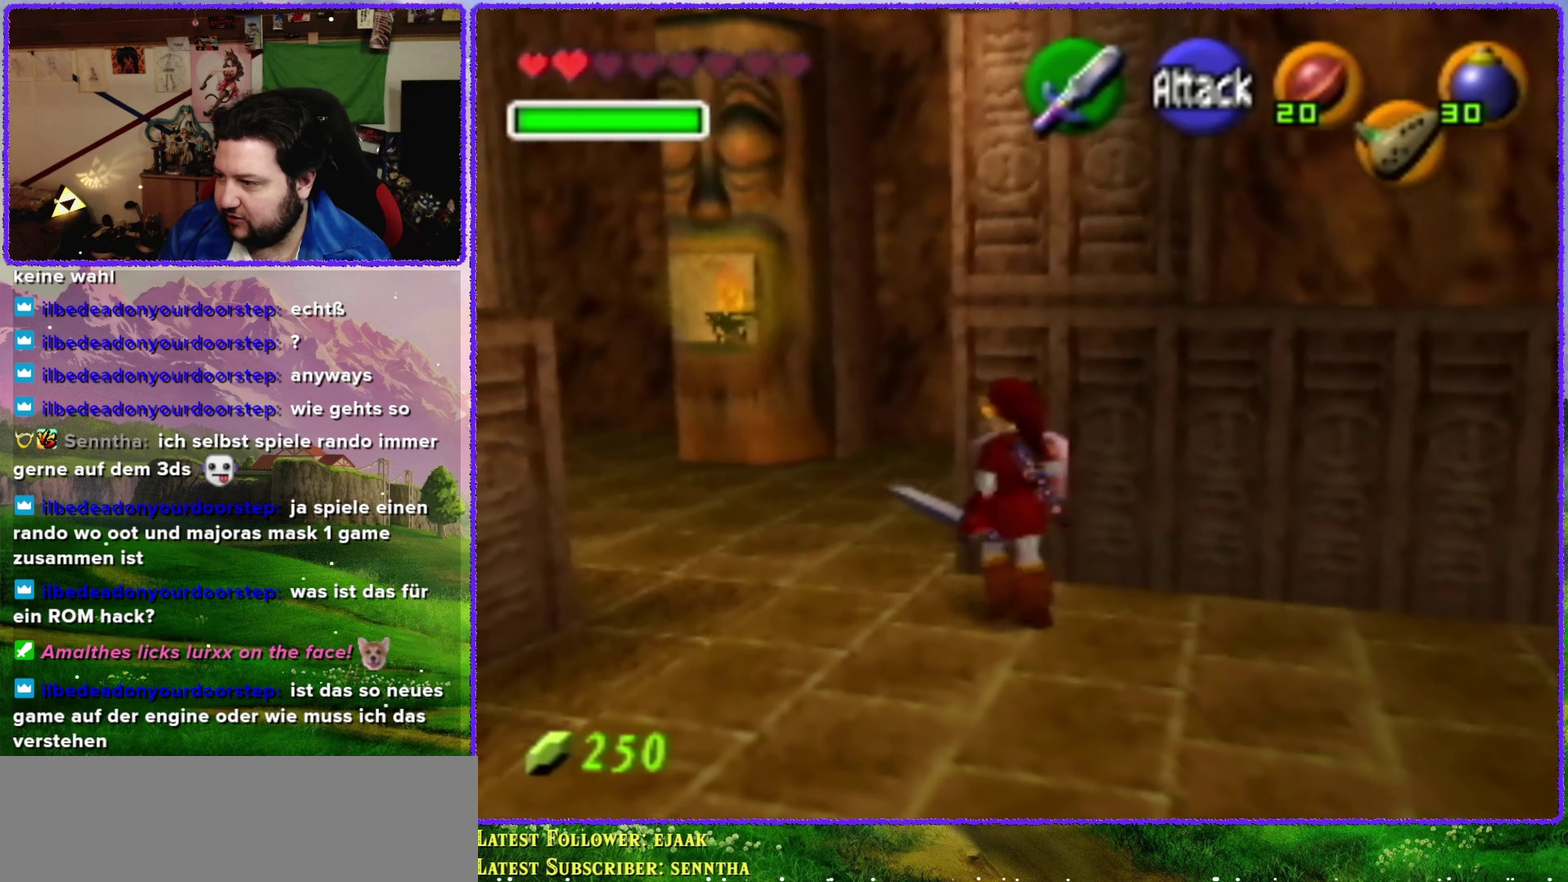
{"buttons": [], "left_stick": "up", "events": [[250, "Z", "down"], [450, "left_stick", "up"], [467, "Z", "up"]]}
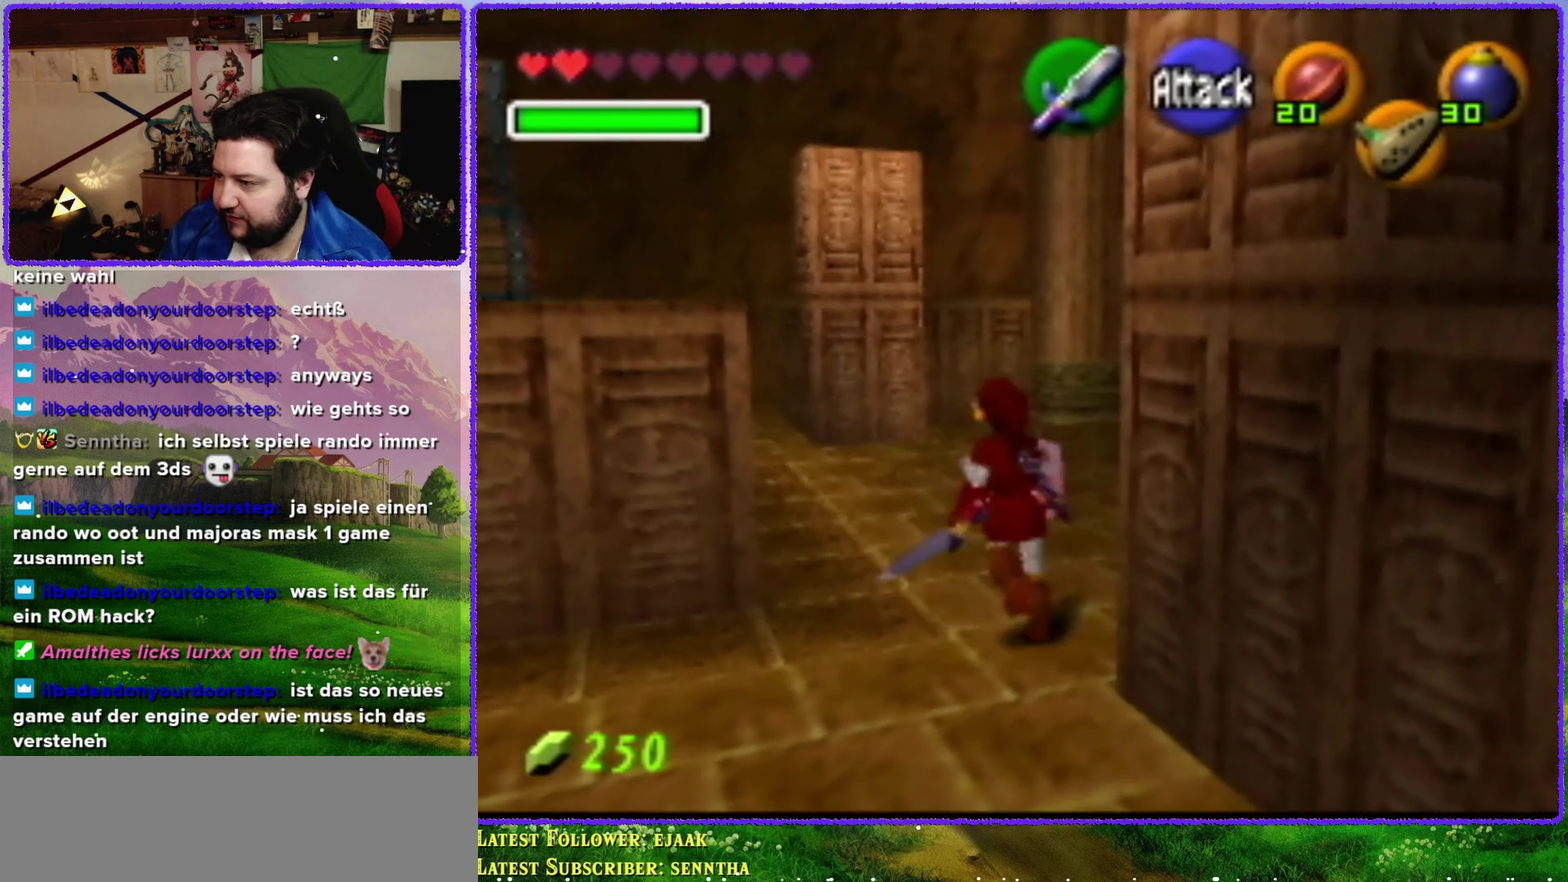
{"buttons": ["A"], "left_stick": "up-left", "events": [[300, "left_stick", "up-left"], [450, "A", "down"]]}